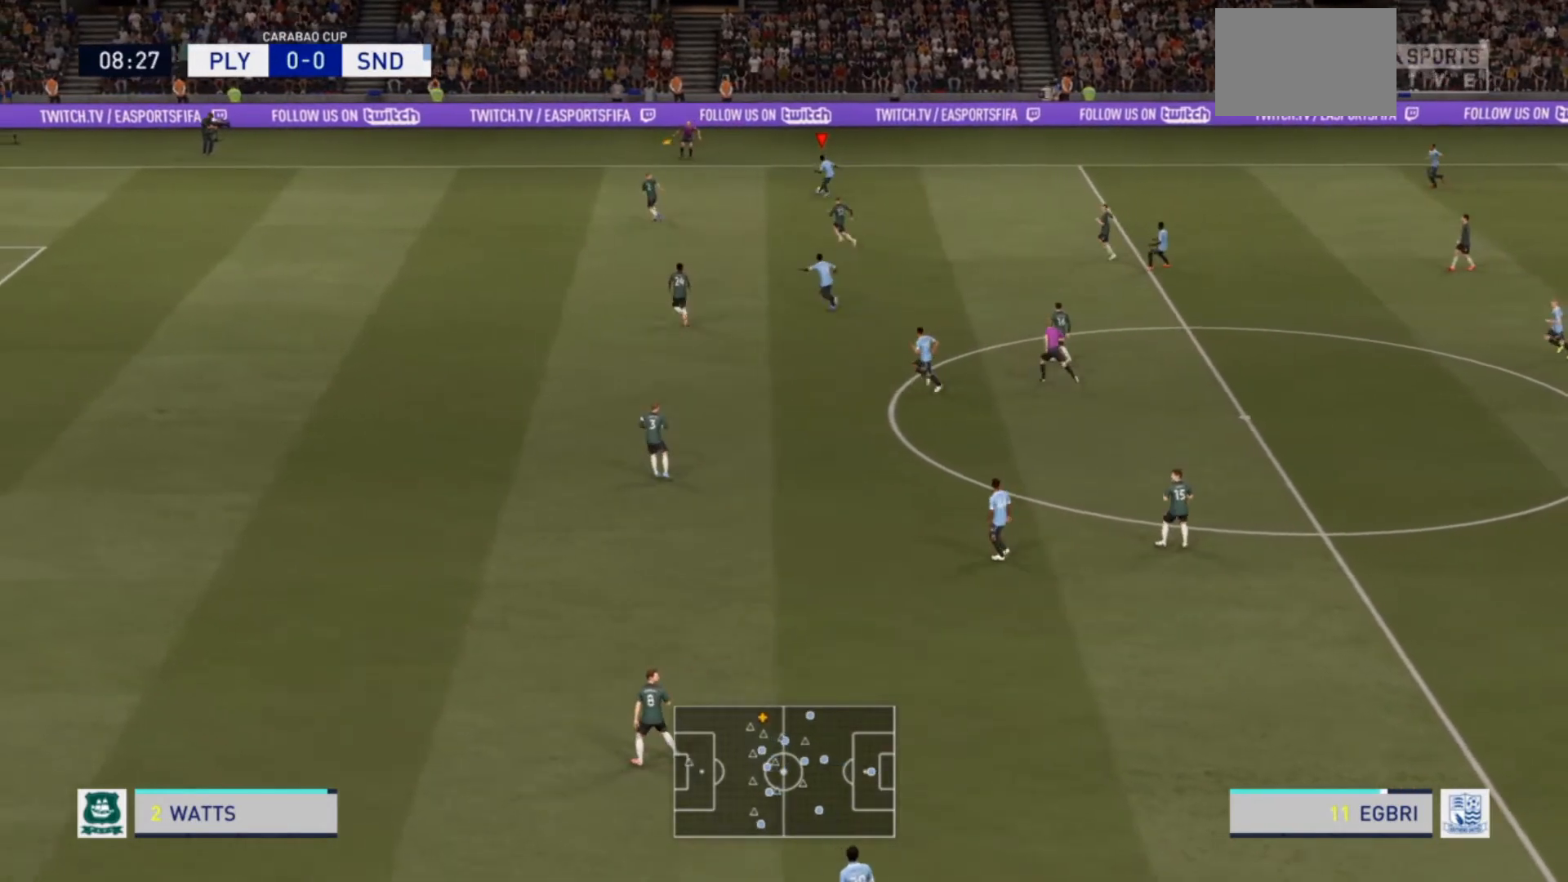
Gameplay with a controller (PlayStation layout); each line is a JSON object with the inputs held at the frame after it. "events" lists button and stick changes between this image and that frame as [ms after this image, input, new state], when the widget could be followed in between. Not read: L3 R3.
{"buttons": [], "left_stick": "down-right", "right_stick": "center", "events": [[33, "left_stick", "right"], [133, "left_stick", "down-right"]]}
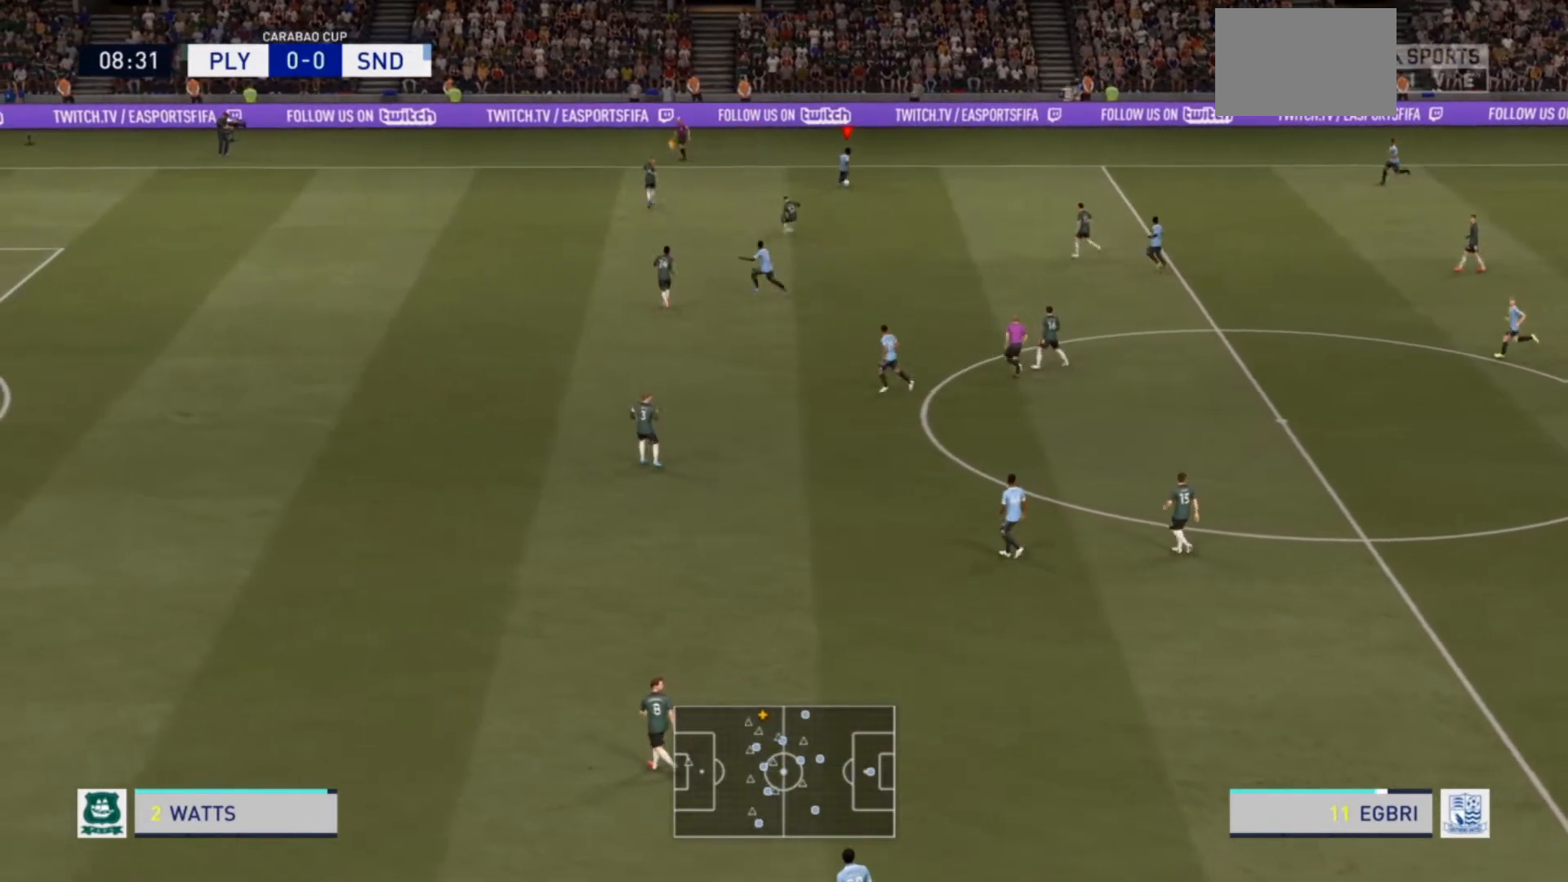
{"buttons": [], "left_stick": "down", "right_stick": "center", "events": [[200, "left_stick", "down"]]}
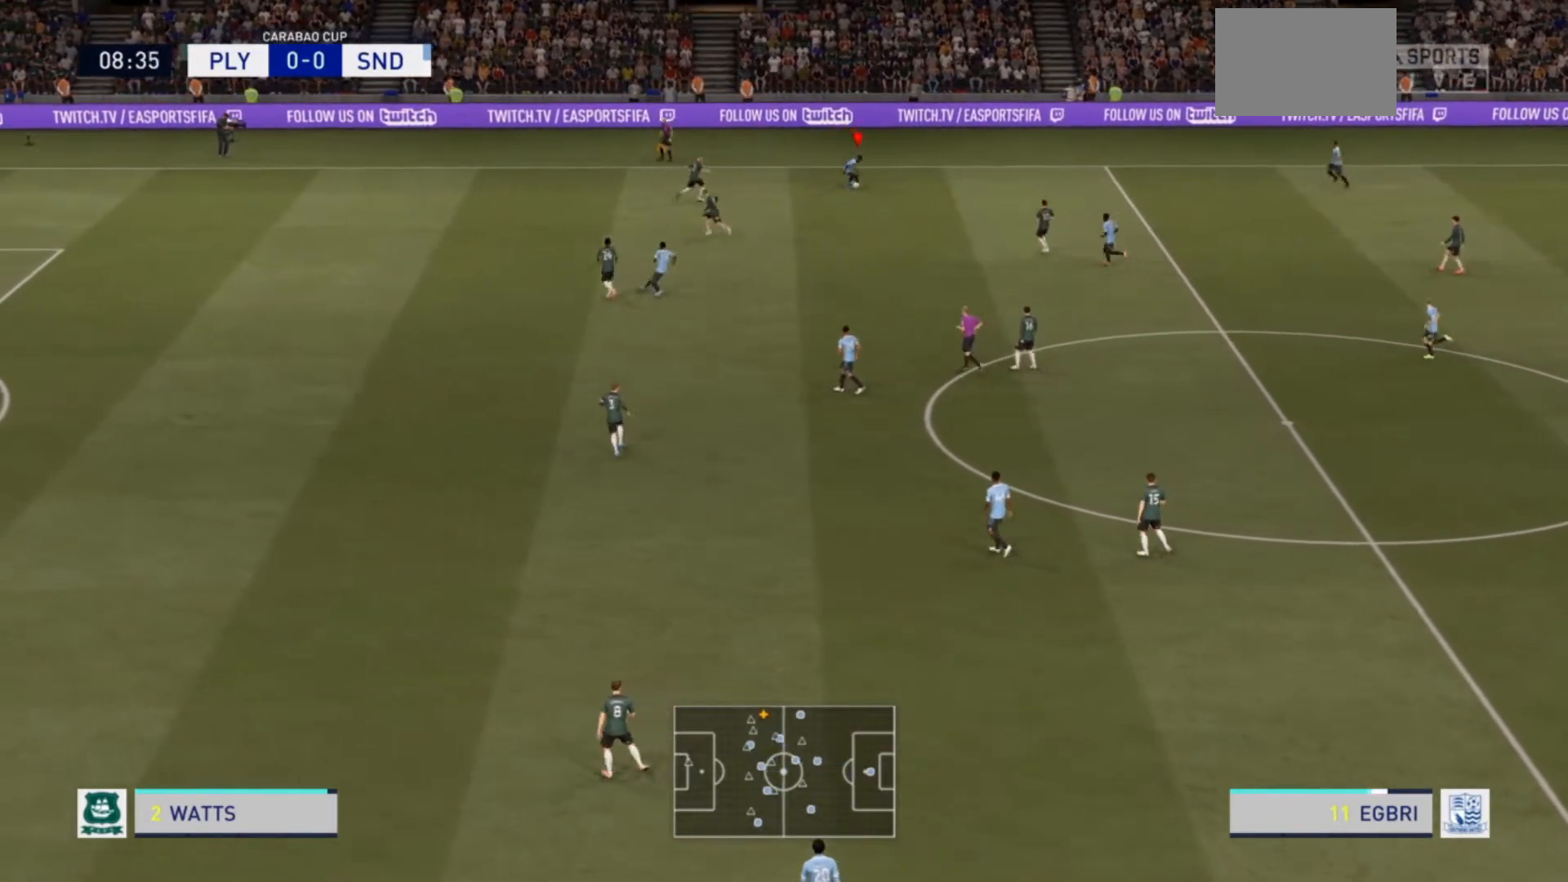
{"buttons": [], "left_stick": "right", "right_stick": "center", "events": [[233, "left_stick", "down-left"], [400, "left_stick", "center"], [500, "left_stick", "right"]]}
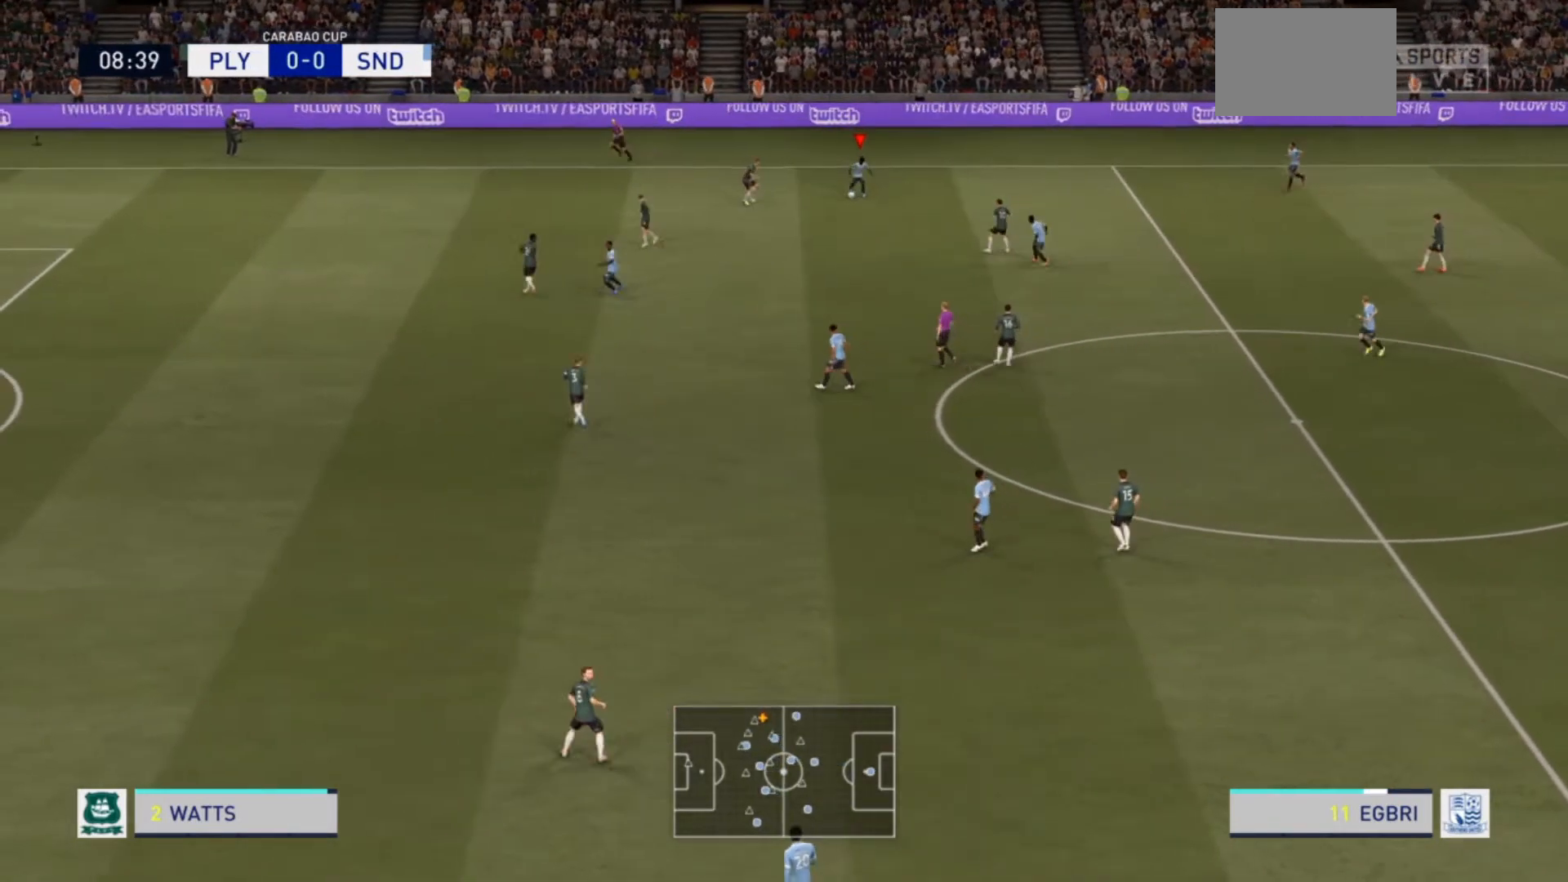
{"buttons": ["R2"], "left_stick": "down-right", "right_stick": "center", "events": [[100, "left_stick", "down-right"], [233, "R2", "down"]]}
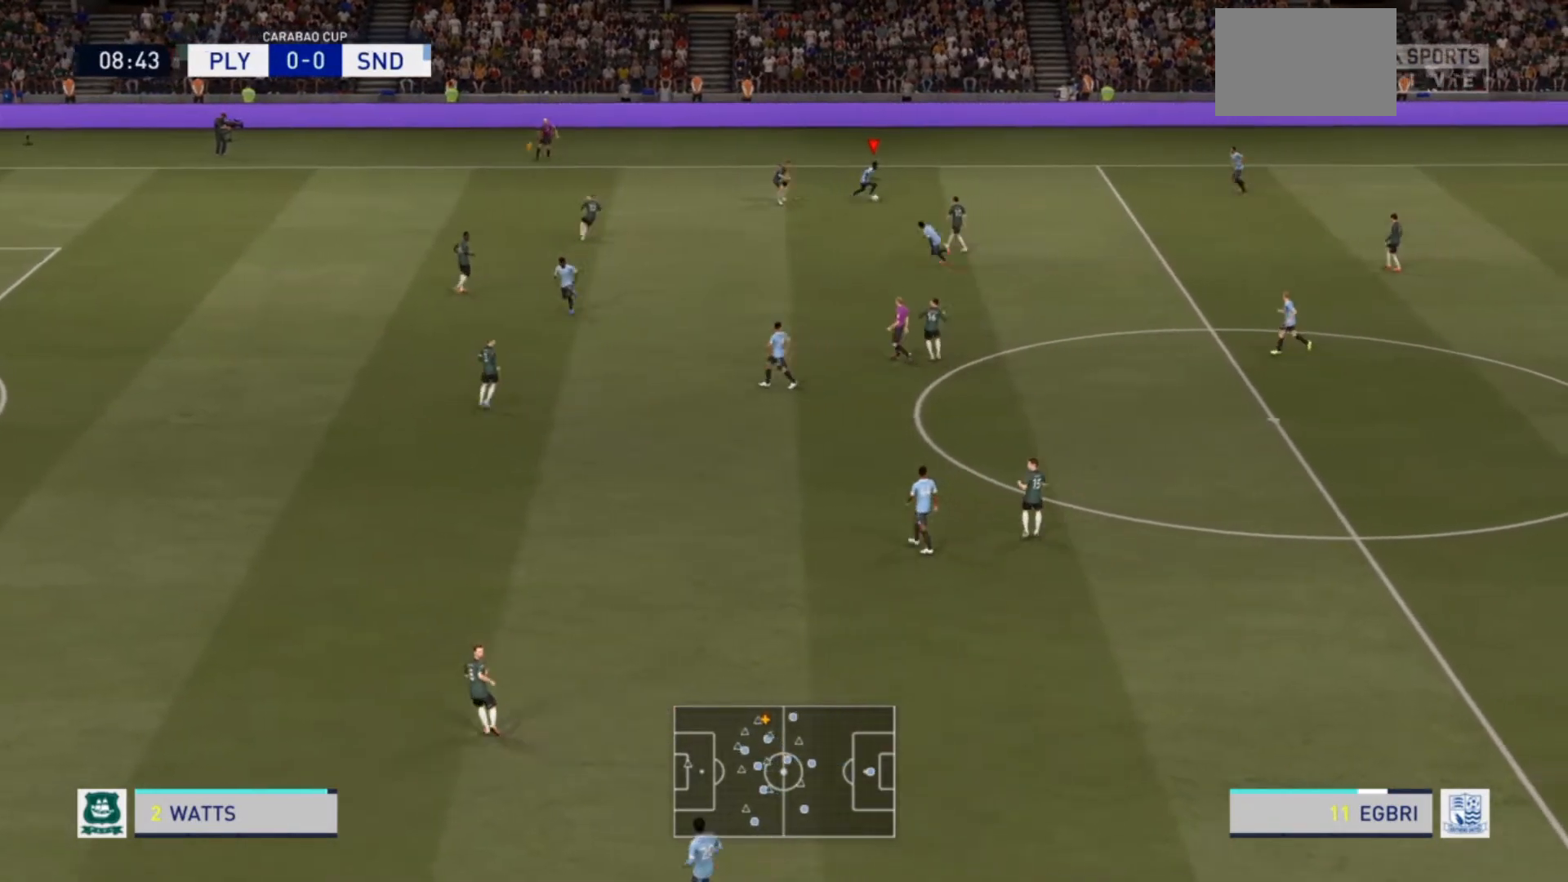
{"buttons": ["R2"], "left_stick": "down-right", "right_stick": "center", "events": [[333, "left_stick", "right"], [433, "left_stick", "down-right"]]}
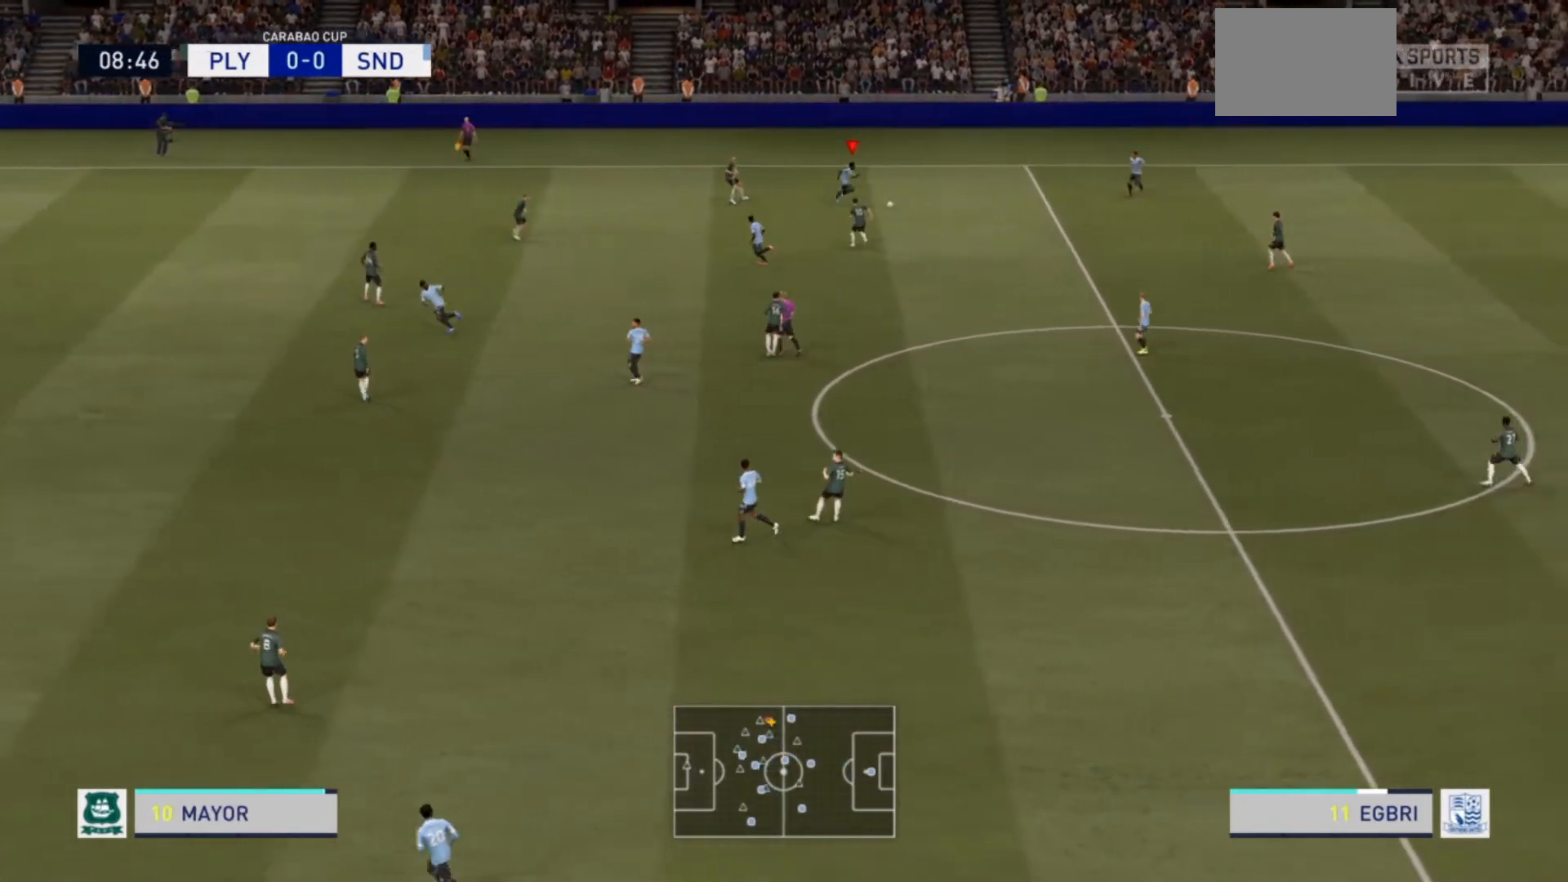
{"buttons": [], "left_stick": "down", "right_stick": "center", "events": [[167, "CROSS", "down"], [200, "R2", "up"], [333, "CROSS", "up"], [367, "left_stick", "down"]]}
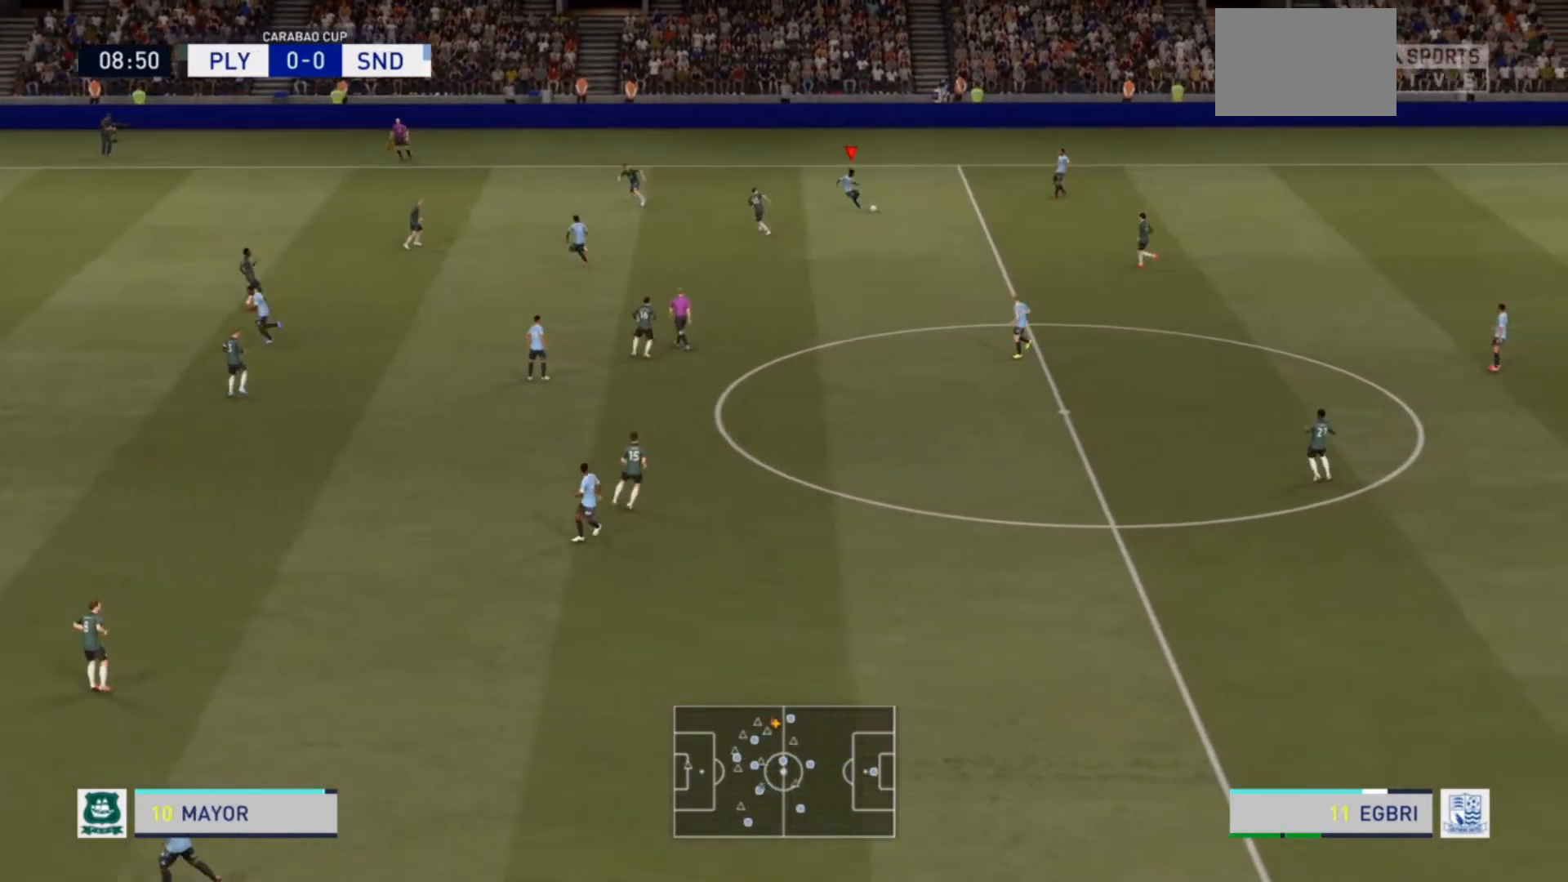
{"buttons": [], "left_stick": "center", "right_stick": "center", "events": [[300, "left_stick", "center"]]}
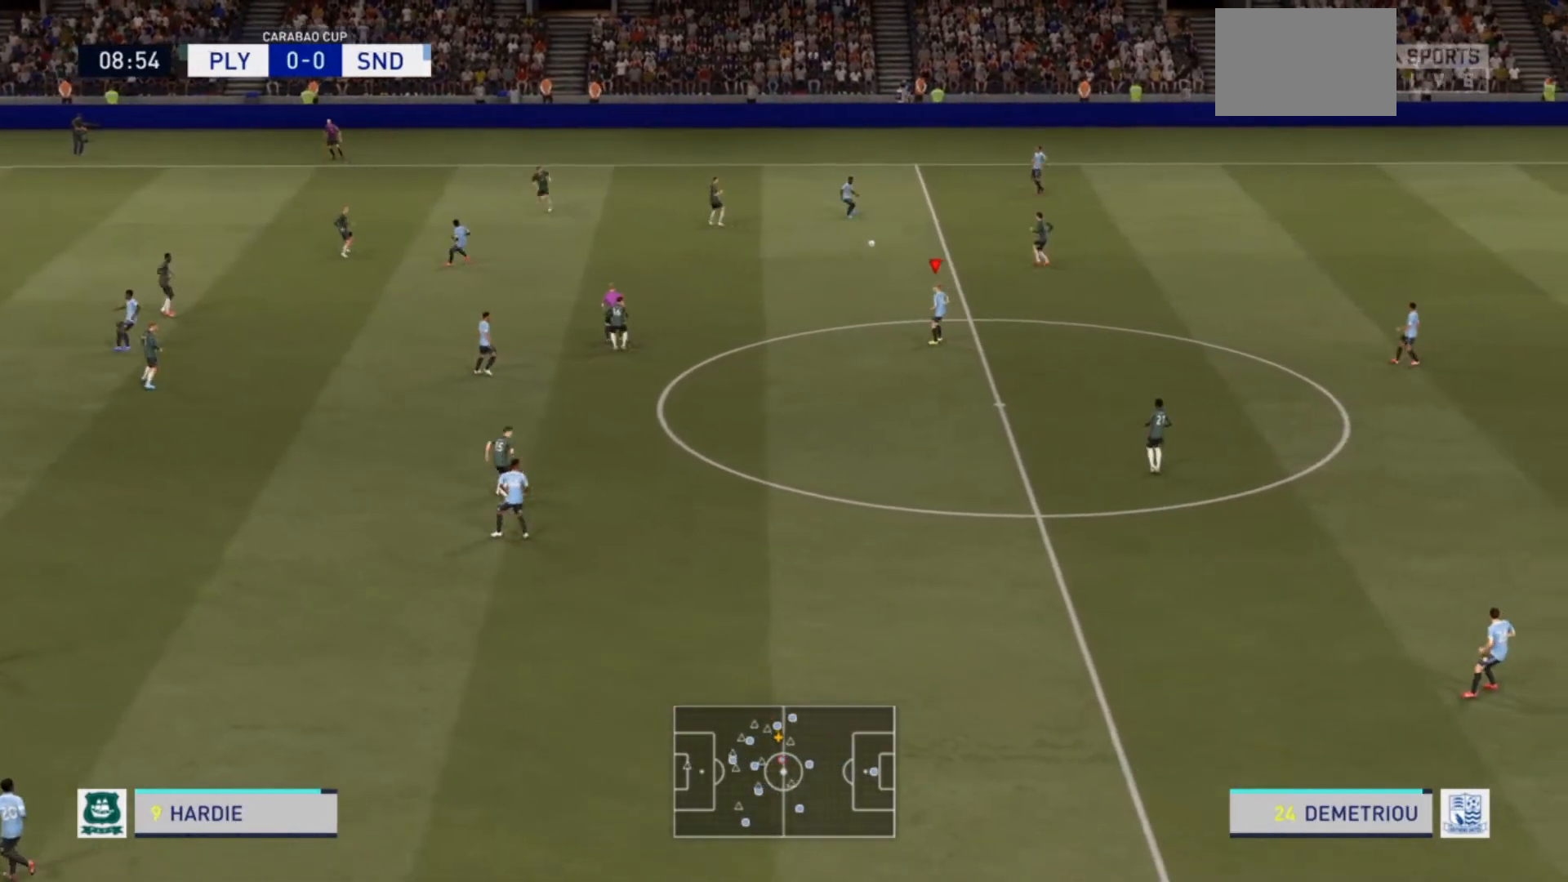
{"buttons": [], "left_stick": "down", "right_stick": "center", "events": [[267, "left_stick", "down"]]}
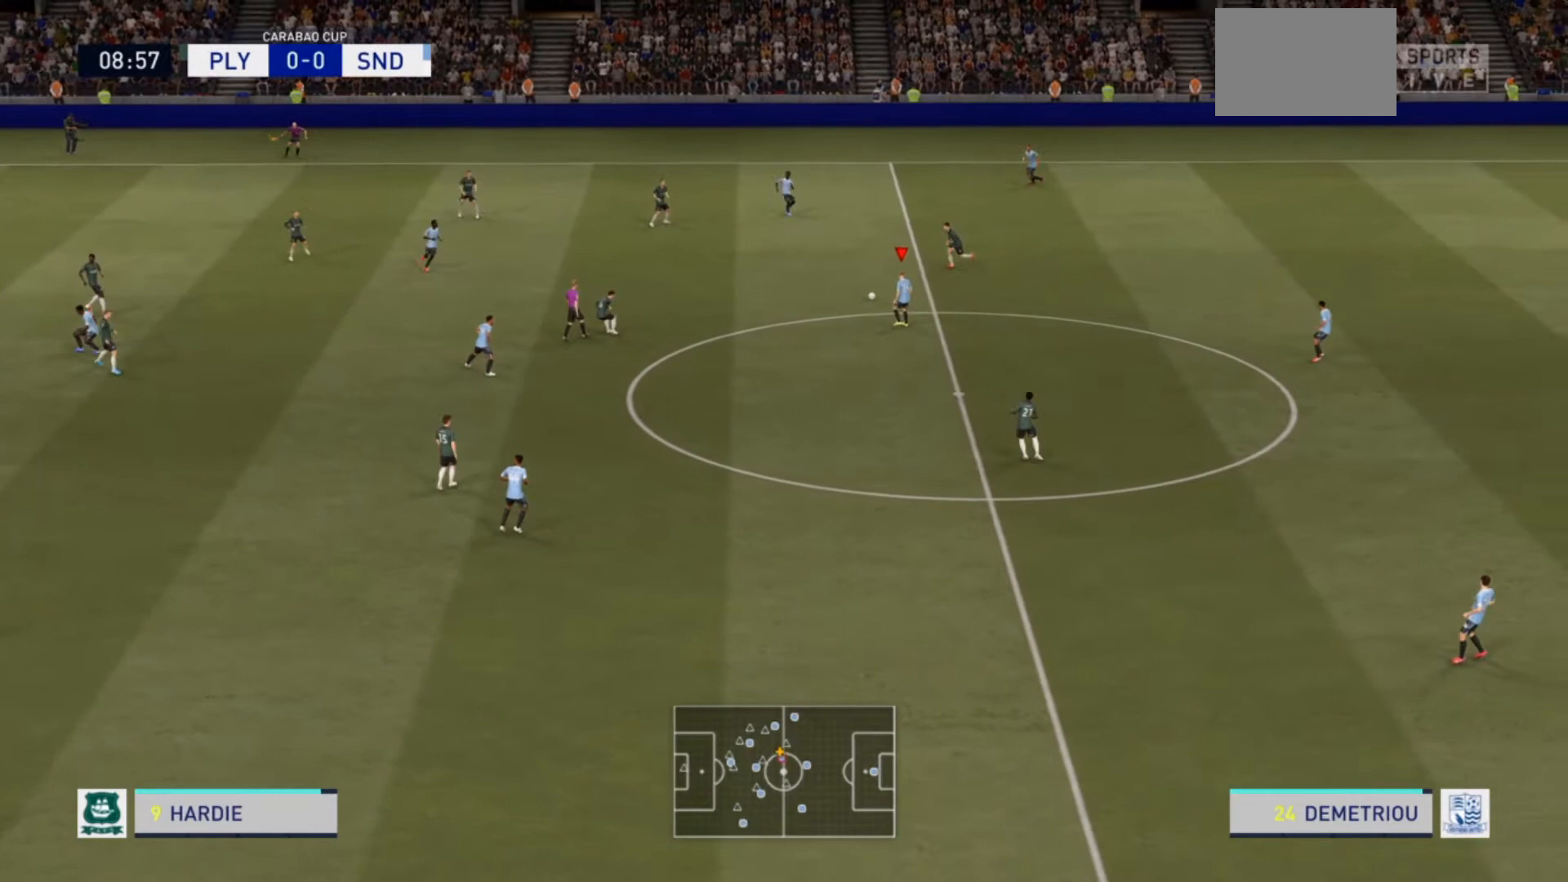
{"buttons": ["R2"], "left_stick": "down-left", "right_stick": "center", "events": [[200, "R2", "down"], [200, "left_stick", "down-left"], [300, "left_stick", "down"], [467, "left_stick", "down-left"]]}
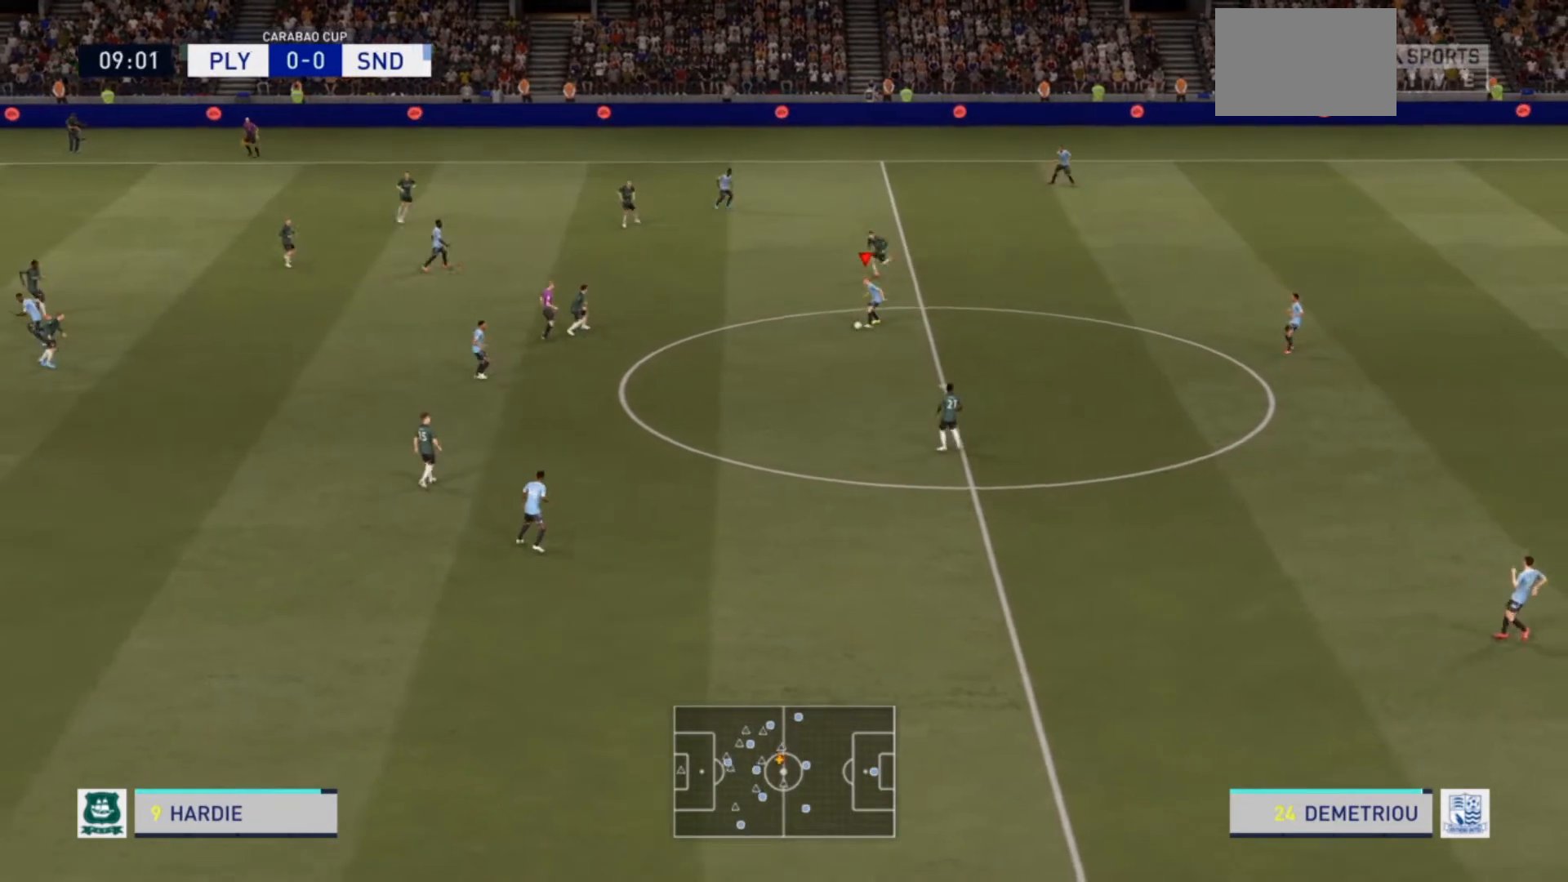
{"buttons": [], "left_stick": "down", "right_stick": "center", "events": [[267, "CROSS", "down"], [333, "R2", "up"], [367, "left_stick", "down"], [500, "CROSS", "up"]]}
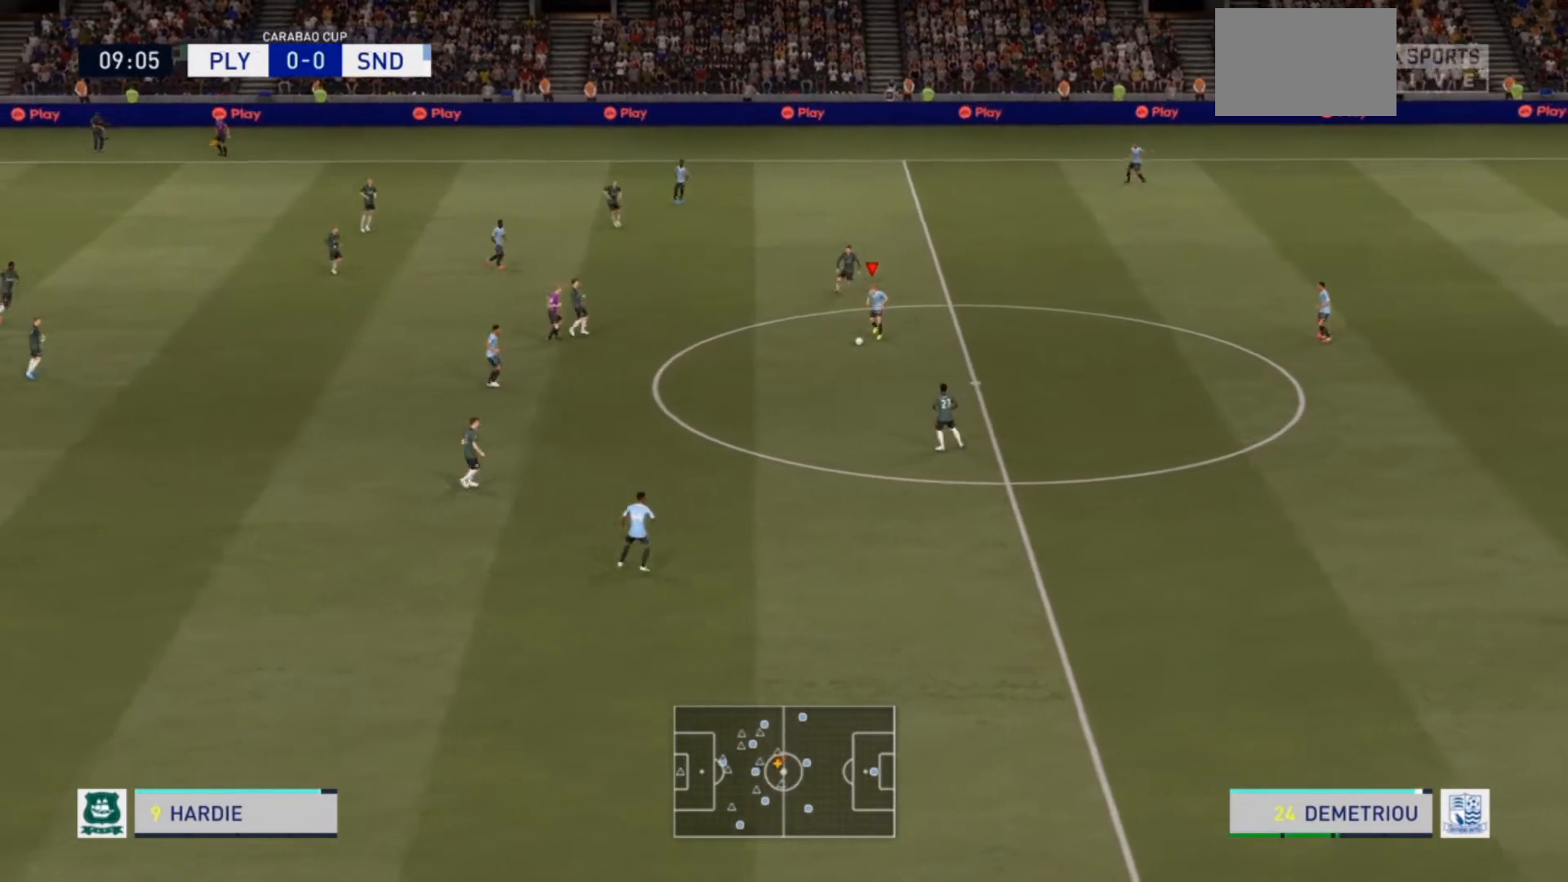
{"buttons": [], "left_stick": "center", "right_stick": "center", "events": [[467, "left_stick", "center"]]}
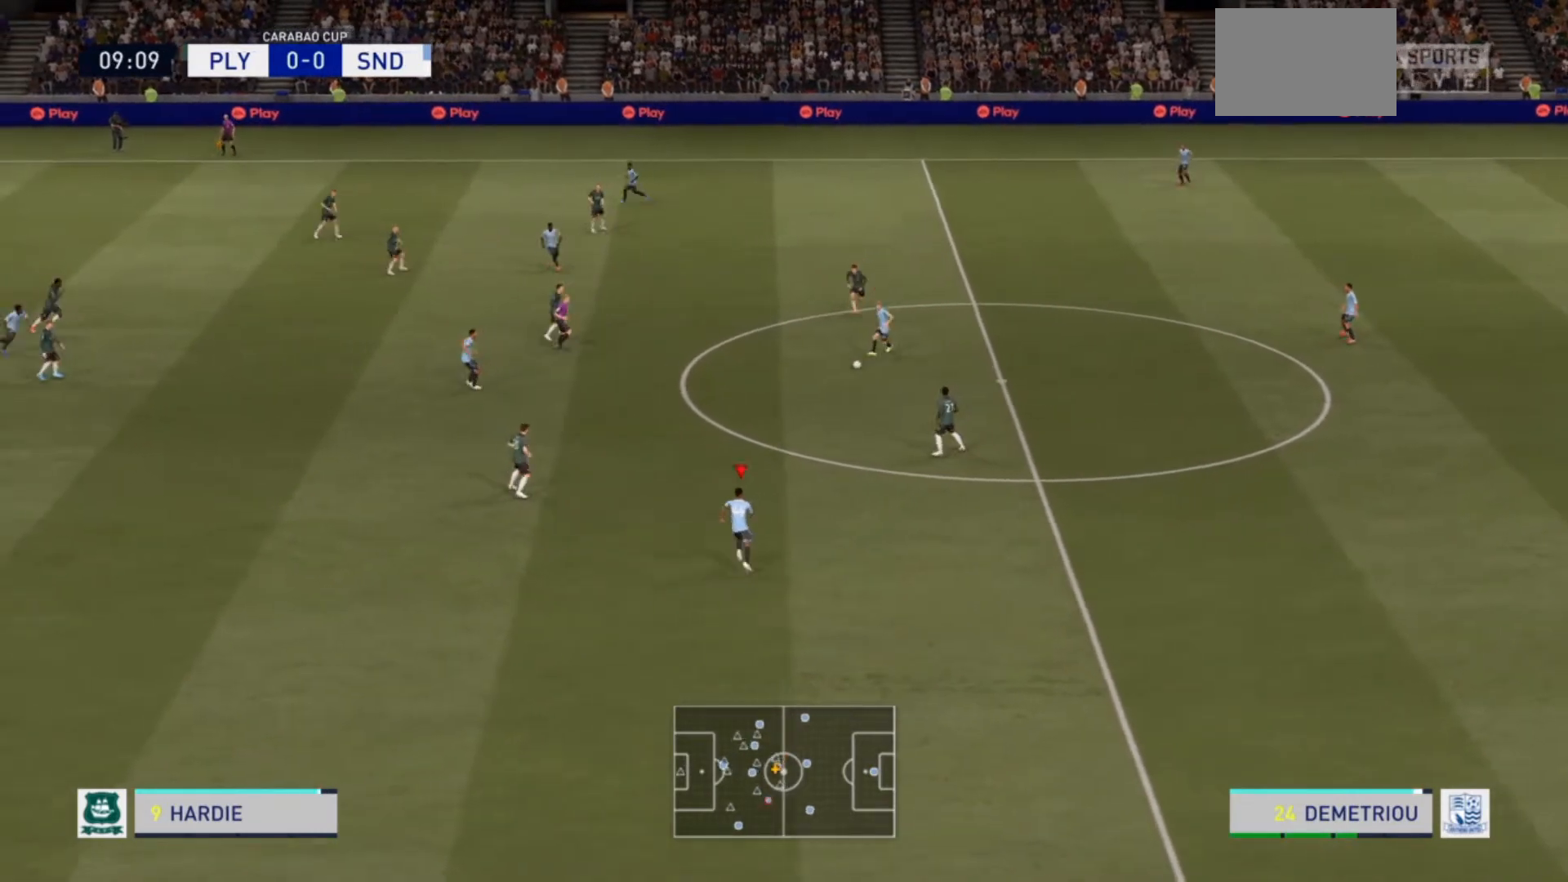
{"buttons": [], "left_stick": "down", "right_stick": "center", "events": [[433, "left_stick", "down"]]}
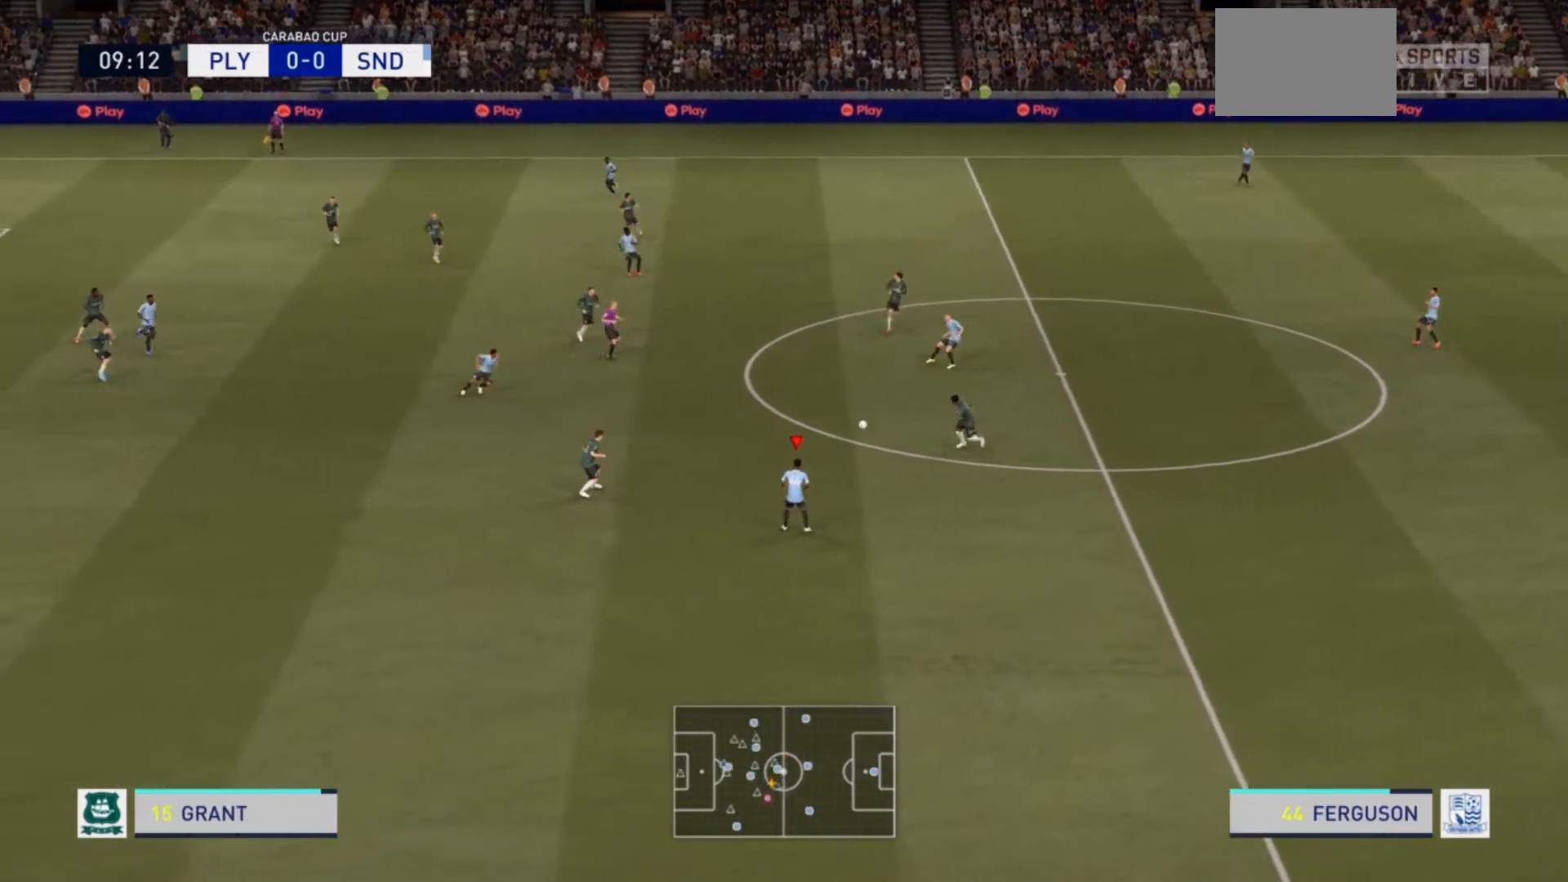
{"buttons": ["R2"], "left_stick": "down", "right_stick": "center", "events": [[100, "R2", "down"]]}
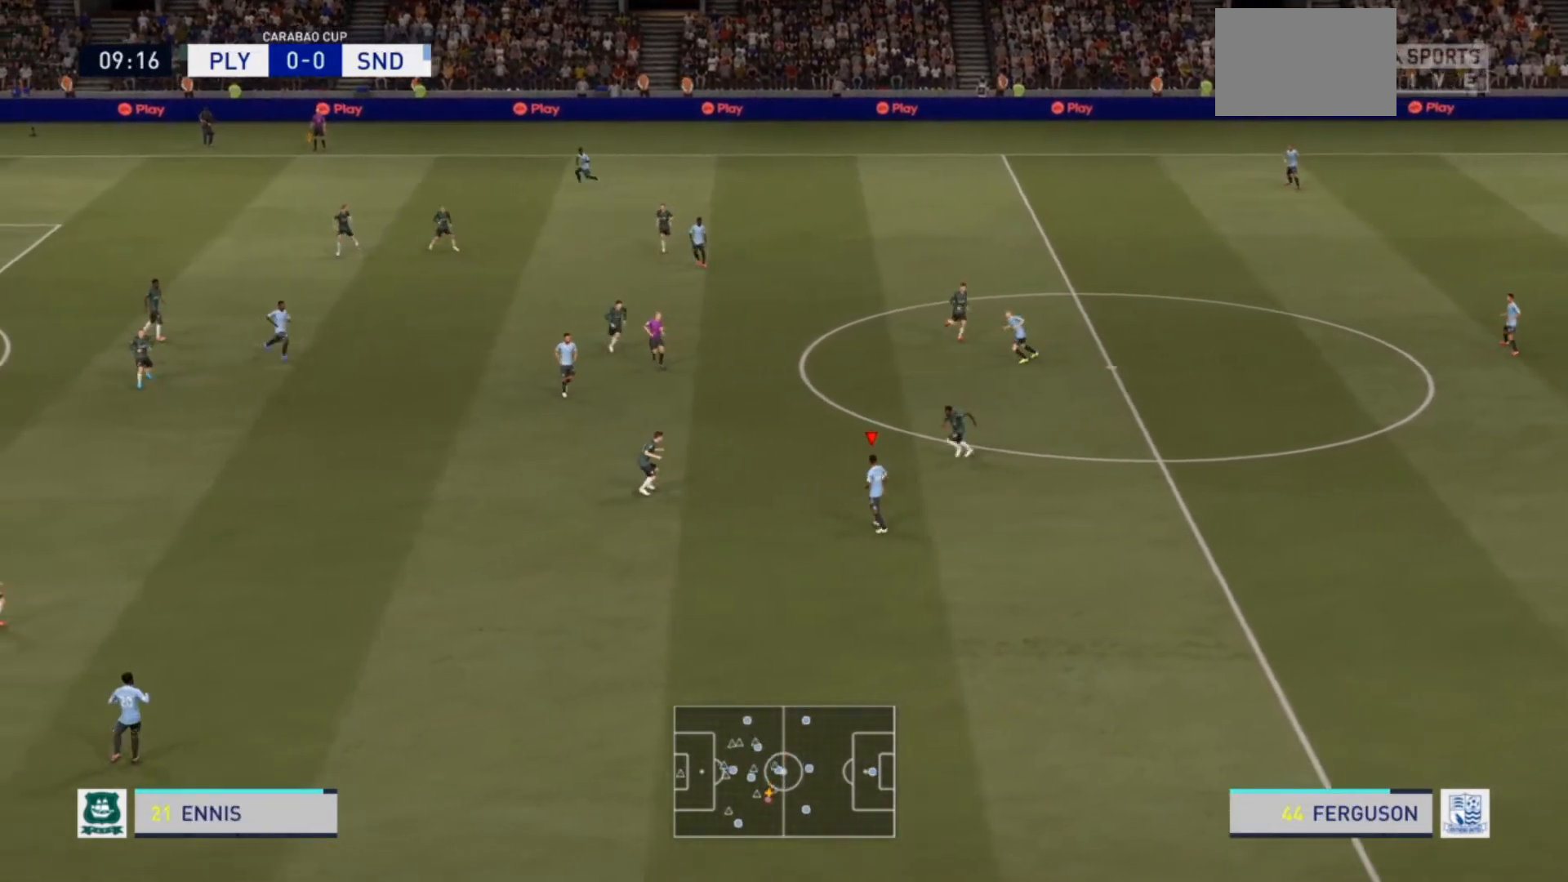
{"buttons": ["CROSS", "R2"], "left_stick": "down-left", "right_stick": "center", "events": [[467, "CROSS", "down"], [500, "left_stick", "down-left"]]}
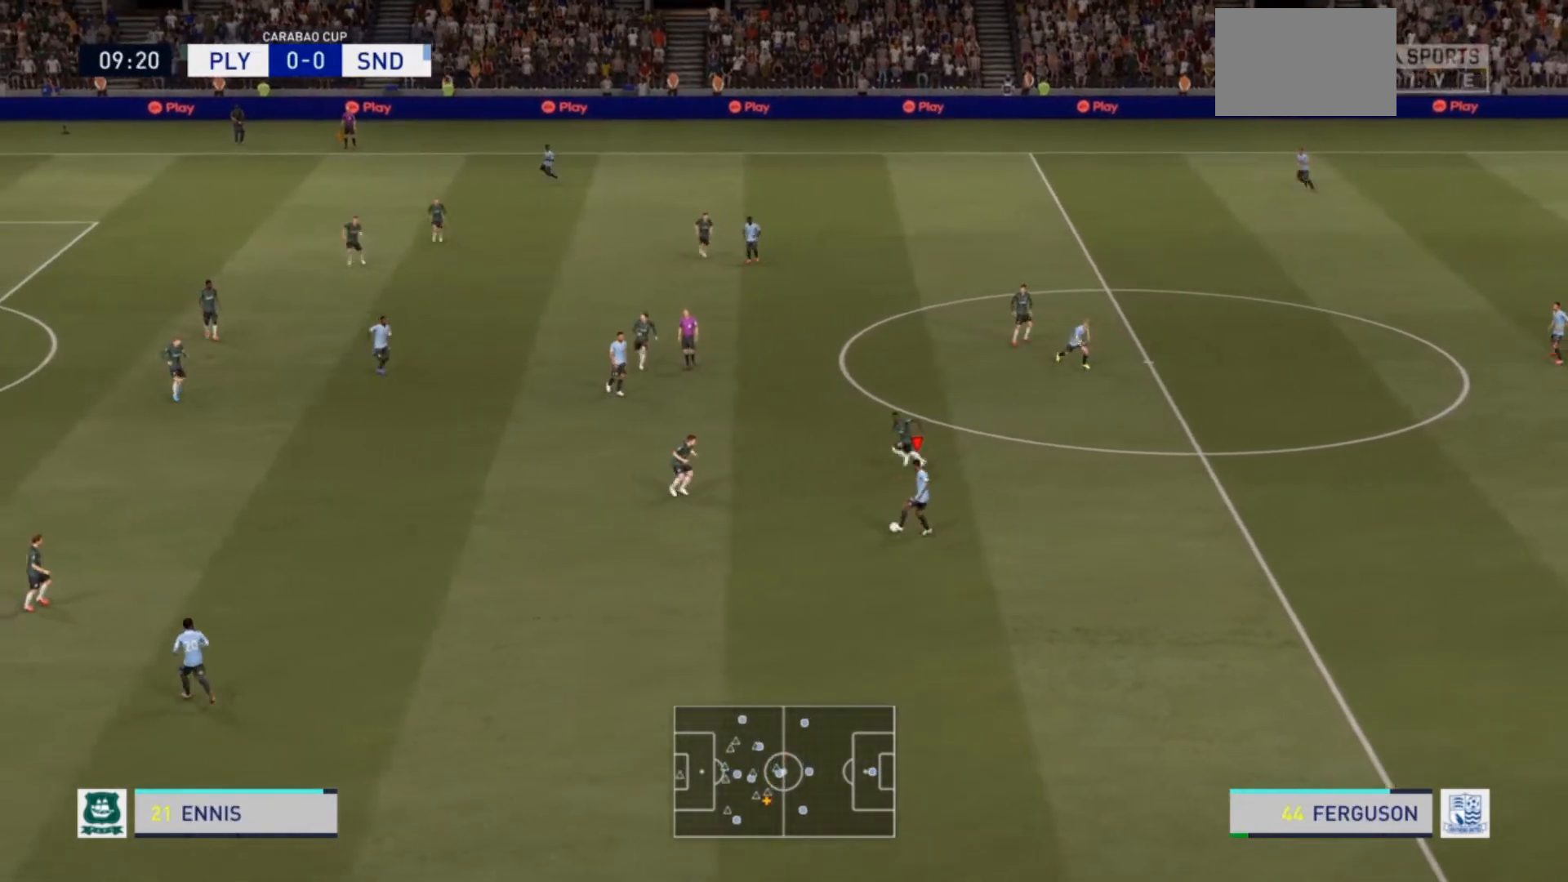
{"buttons": [], "left_stick": "center", "right_stick": "center", "events": [[100, "CROSS", "up"], [433, "left_stick", "center"], [467, "R2", "up"]]}
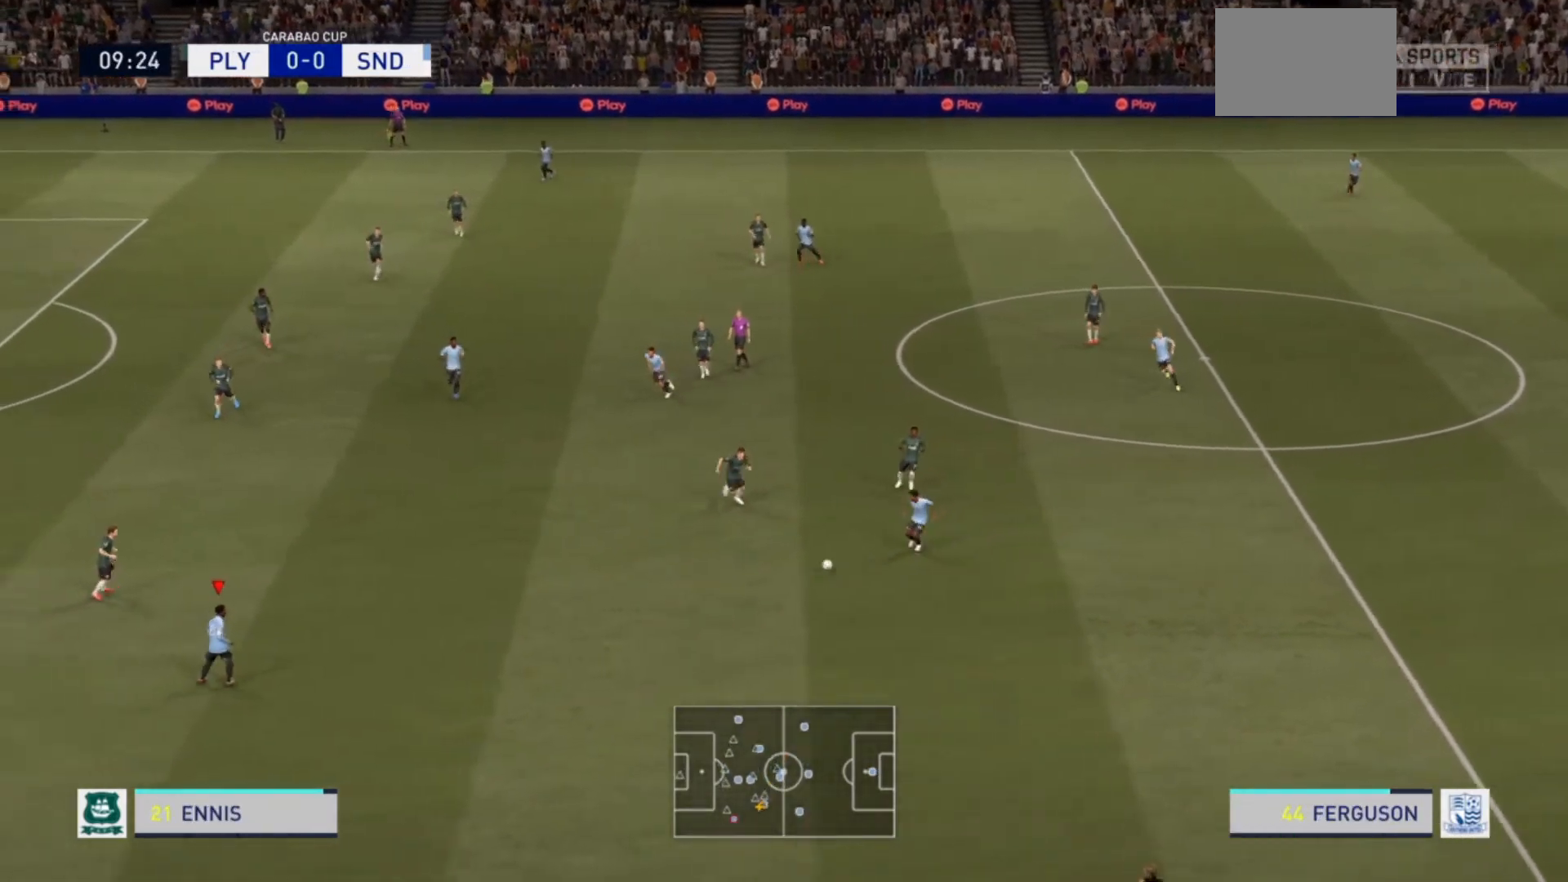
{"buttons": [], "left_stick": "up-left", "right_stick": "center", "events": [[500, "left_stick", "up-left"]]}
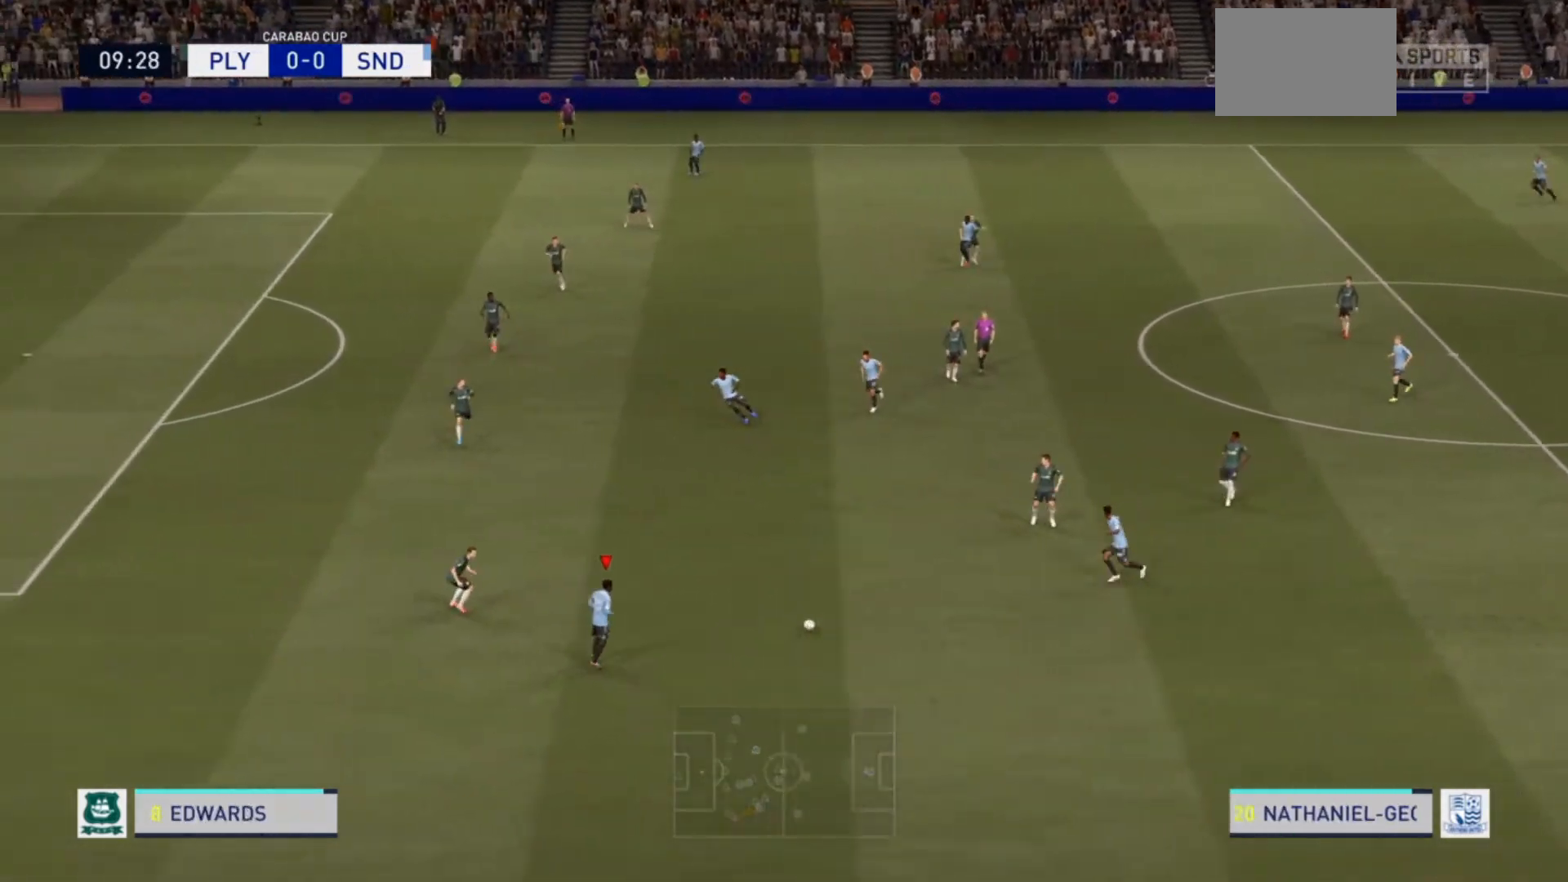
{"buttons": [], "left_stick": "up", "right_stick": "center", "events": [[267, "left_stick", "up"]]}
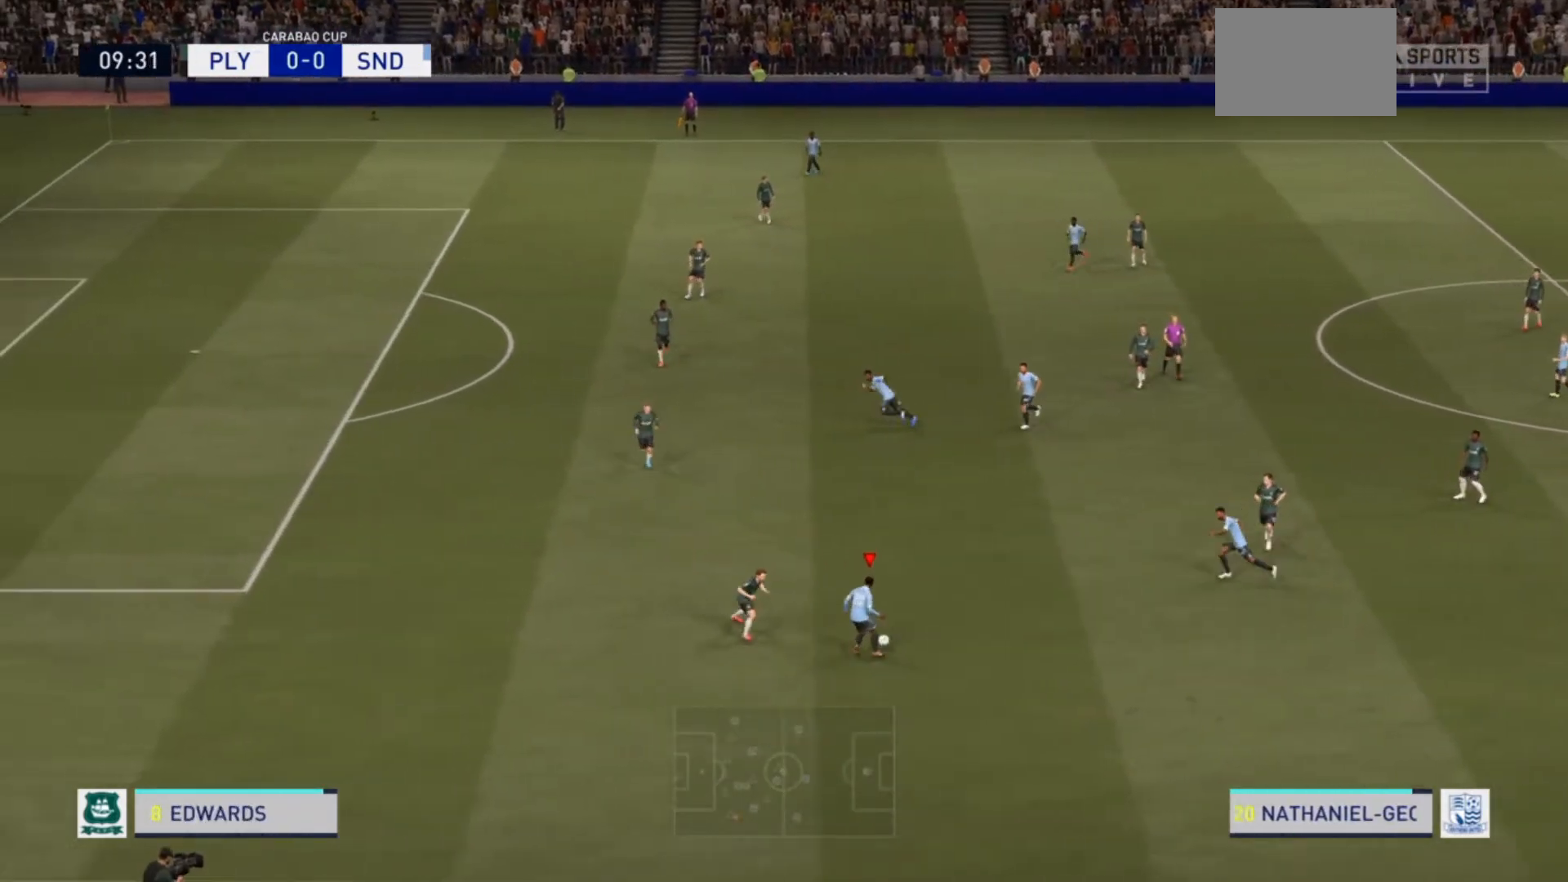
{"buttons": [], "left_stick": "up", "right_stick": "center", "events": [[67, "CROSS", "down"], [167, "CROSS", "up"]]}
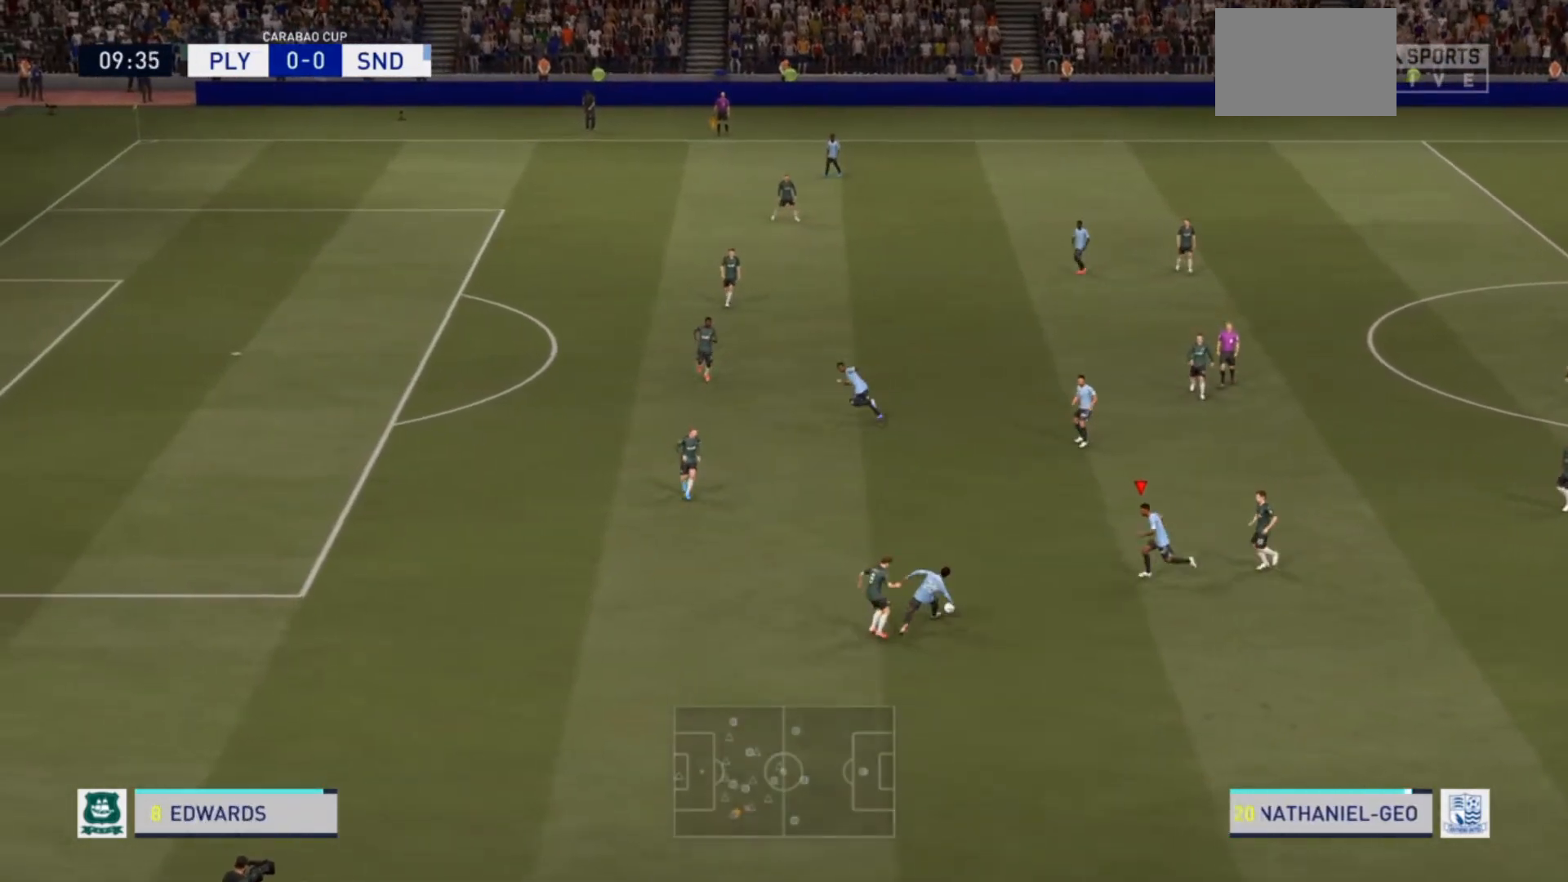
{"buttons": [], "left_stick": "up-left", "right_stick": "center", "events": [[333, "left_stick", "up-left"]]}
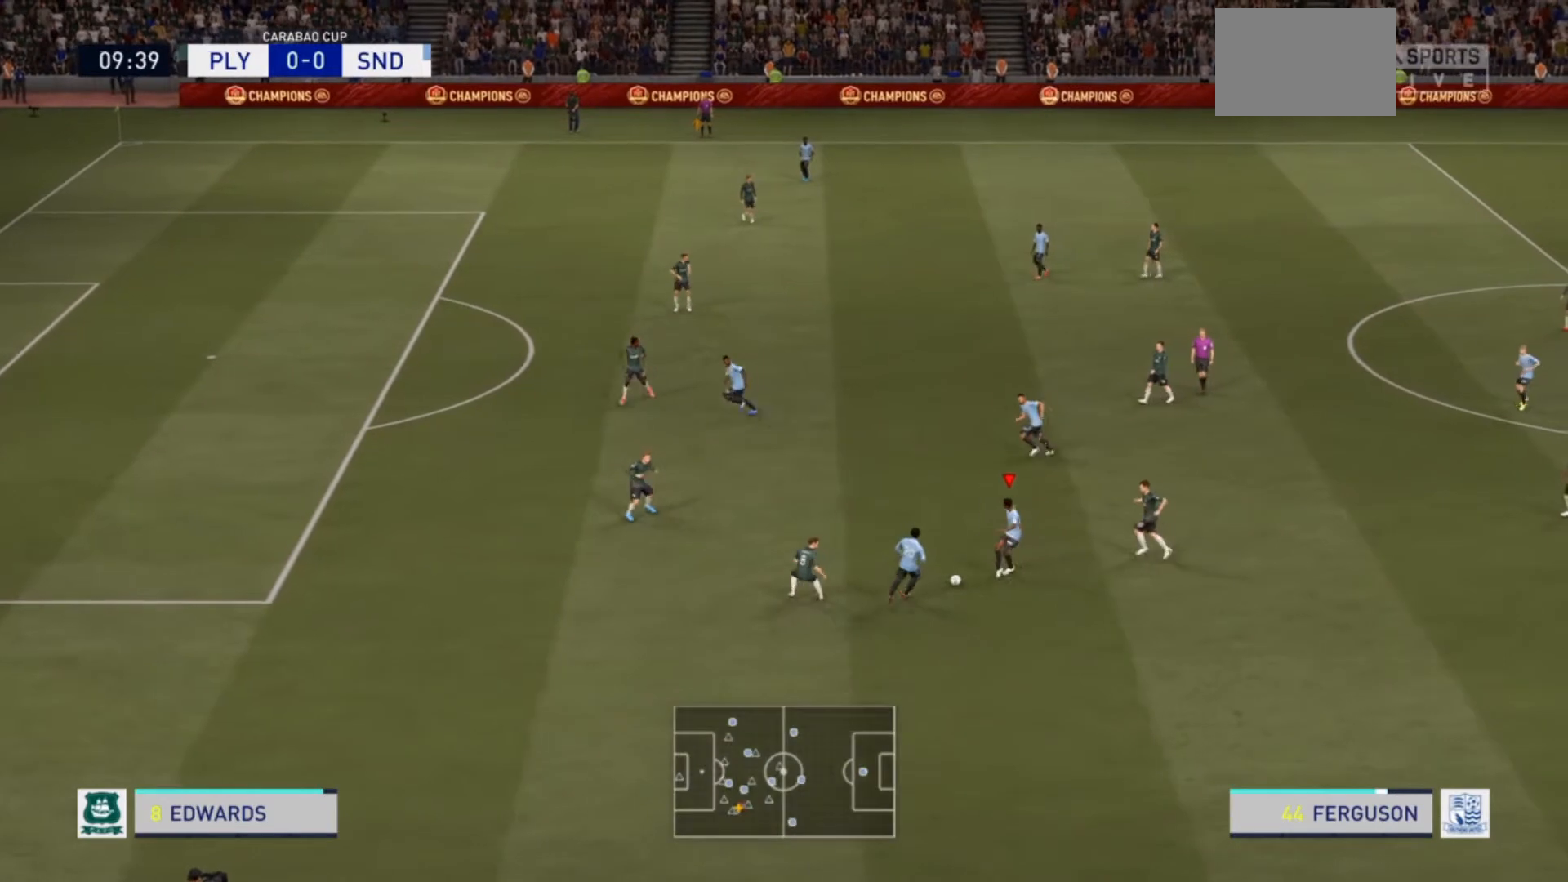
{"buttons": [], "left_stick": "up-left", "right_stick": "center", "events": [[33, "CROSS", "down"], [167, "CROSS", "up"]]}
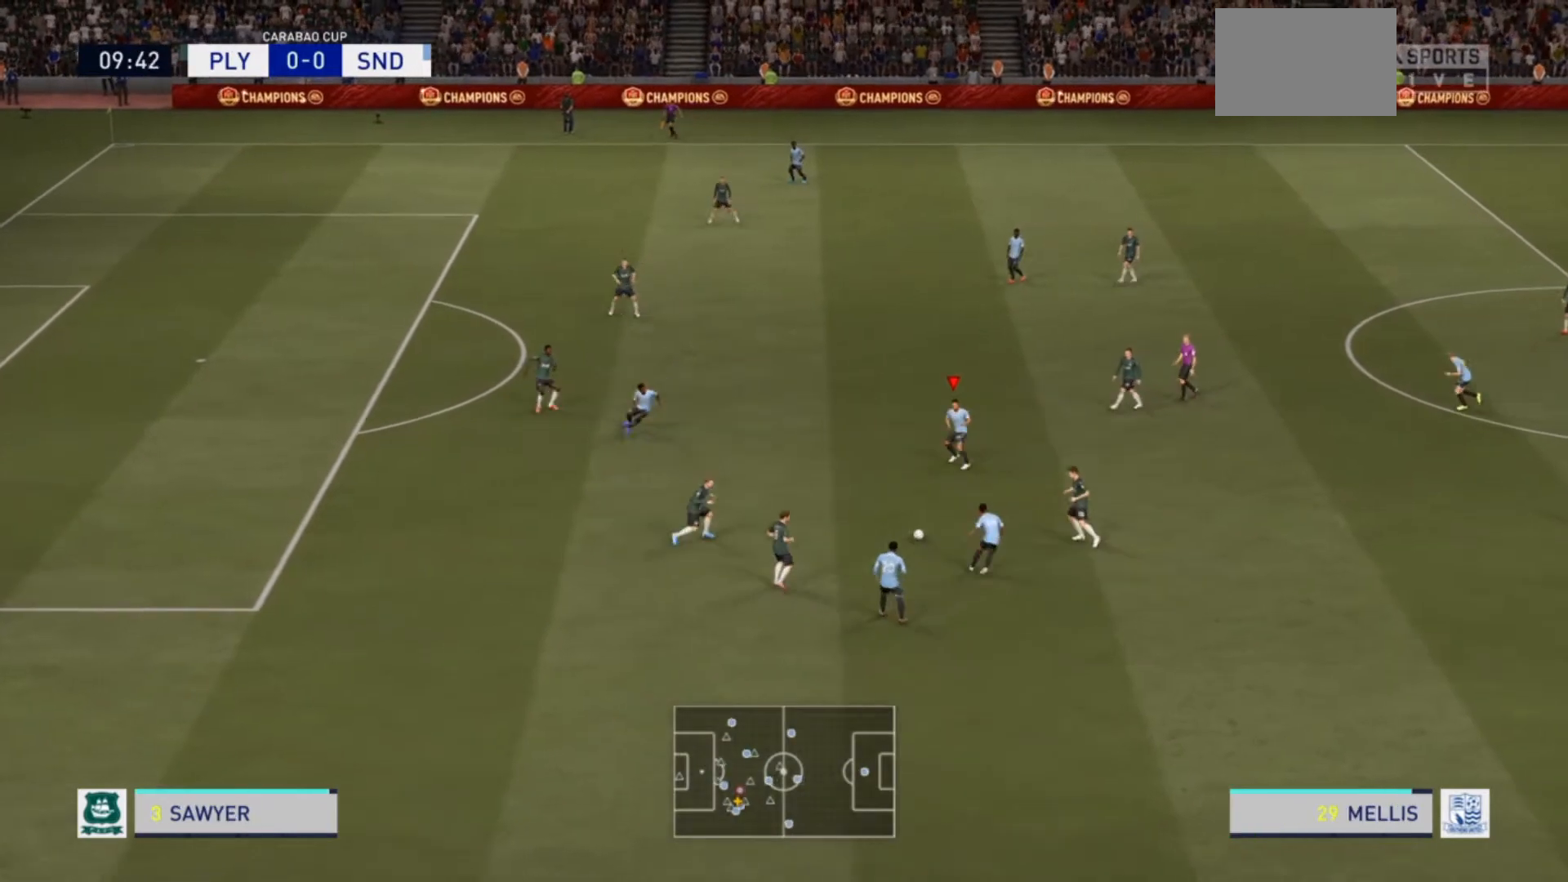
{"buttons": ["R2"], "left_stick": "up-left", "right_stick": "center", "events": [[433, "R2", "down"]]}
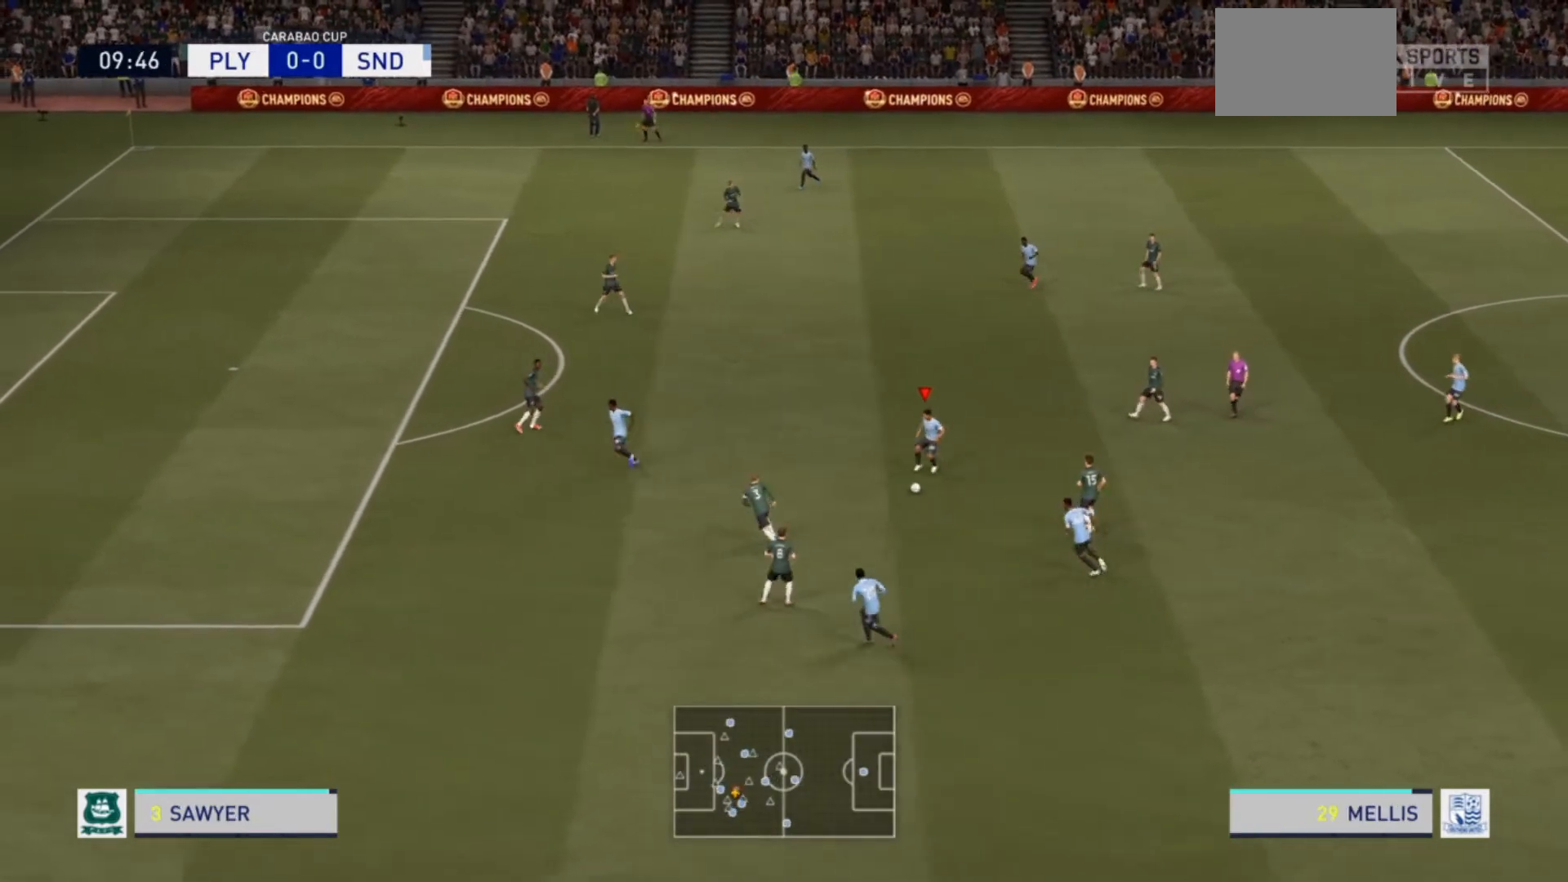
{"buttons": ["R2"], "left_stick": "up-left", "right_stick": "center", "events": []}
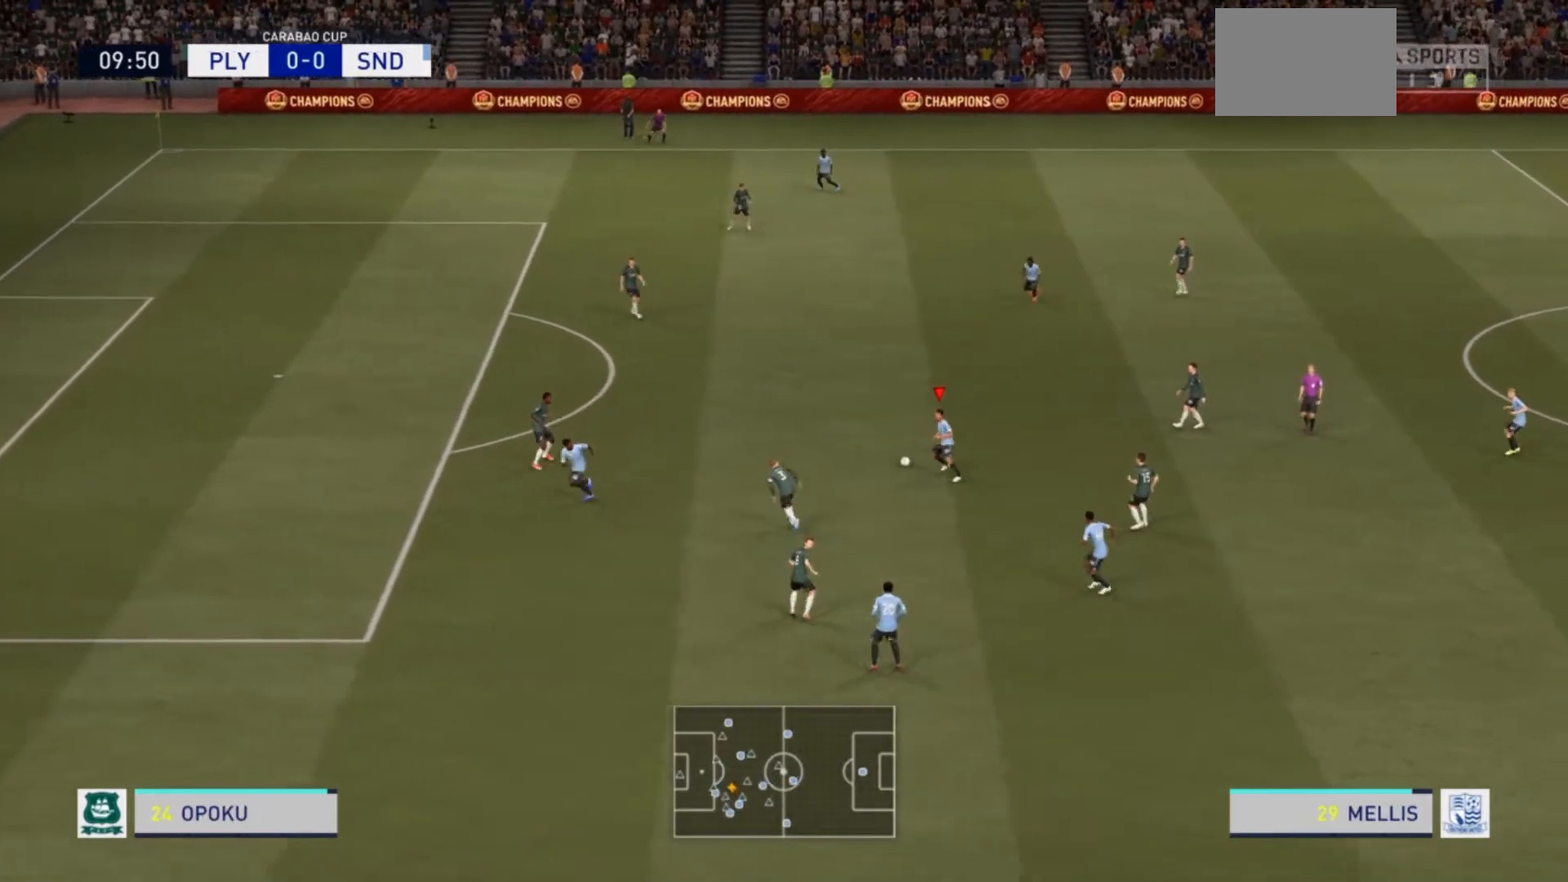
{"buttons": ["R2"], "left_stick": "up-left", "right_stick": "center", "events": []}
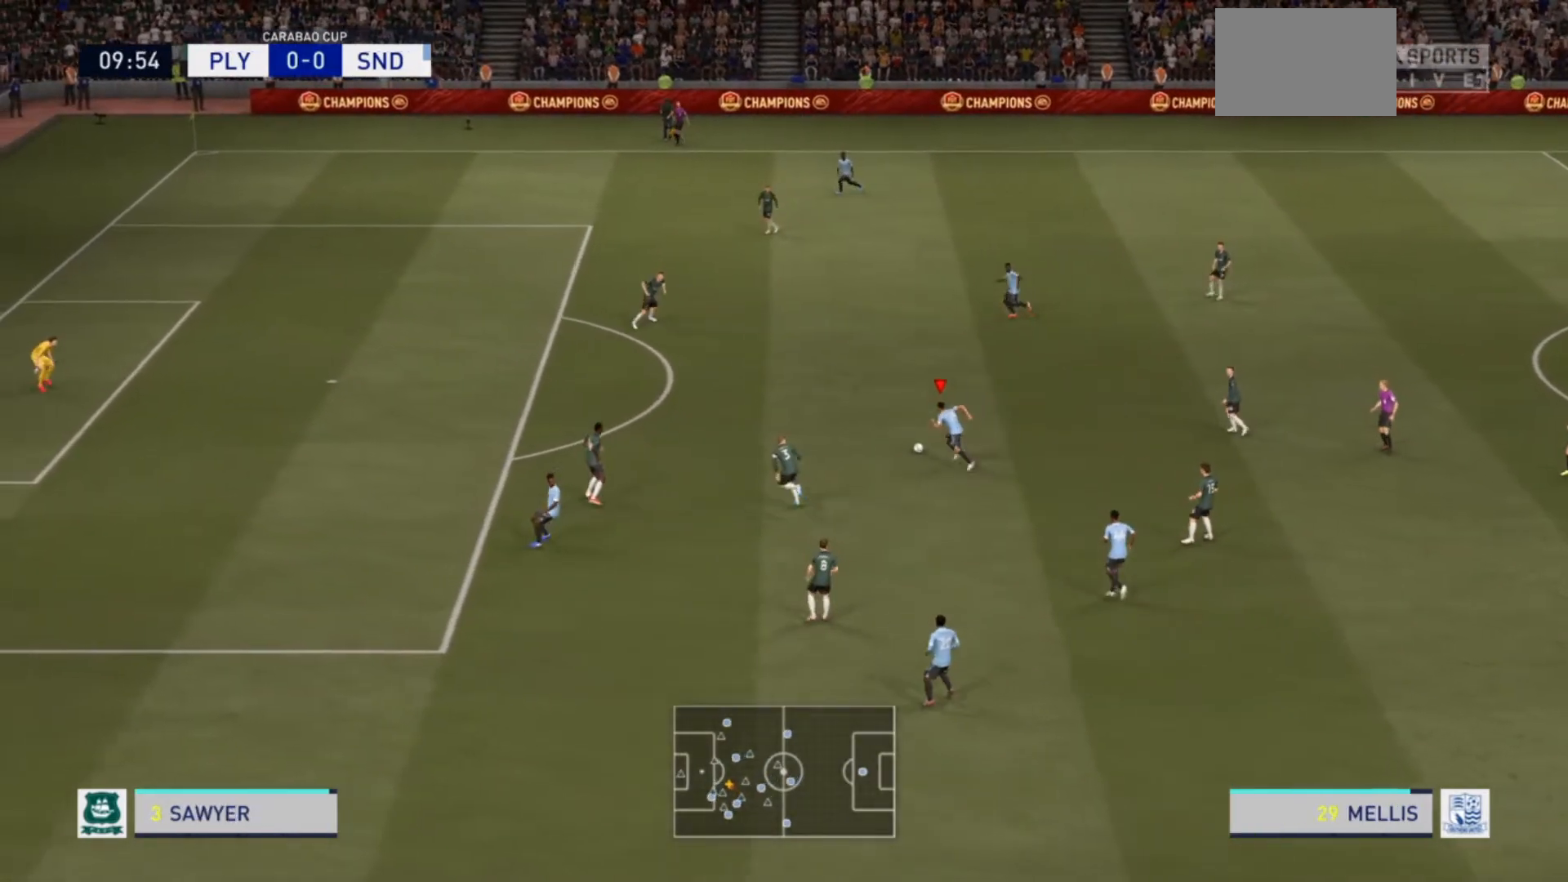
{"buttons": [], "left_stick": "center", "right_stick": "center", "events": [[133, "R2", "up"], [133, "left_stick", "center"]]}
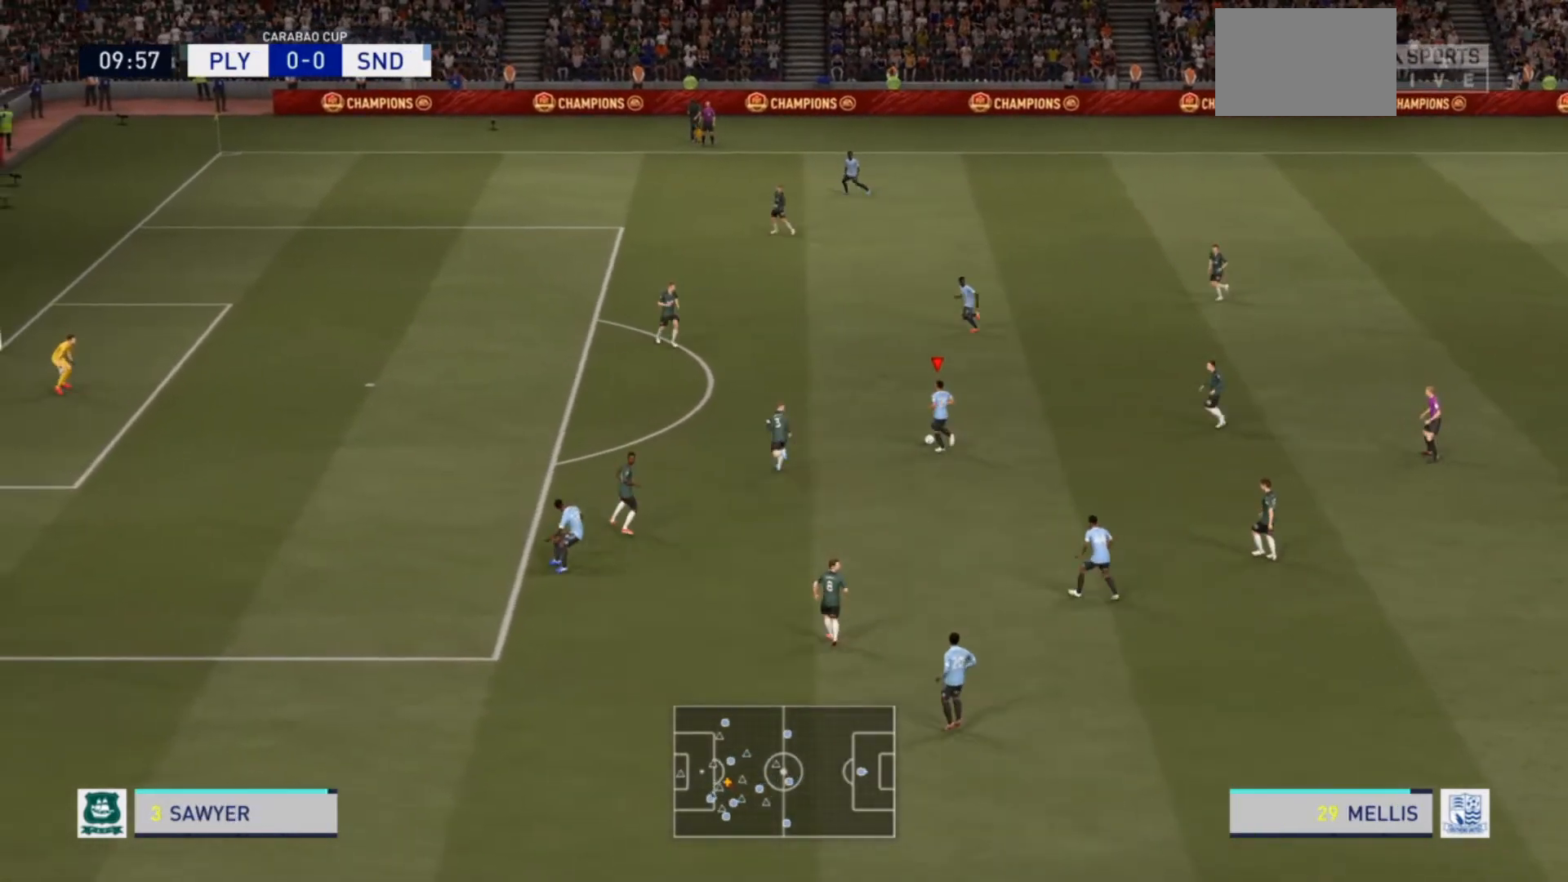
{"buttons": [], "left_stick": "center", "right_stick": "center", "events": []}
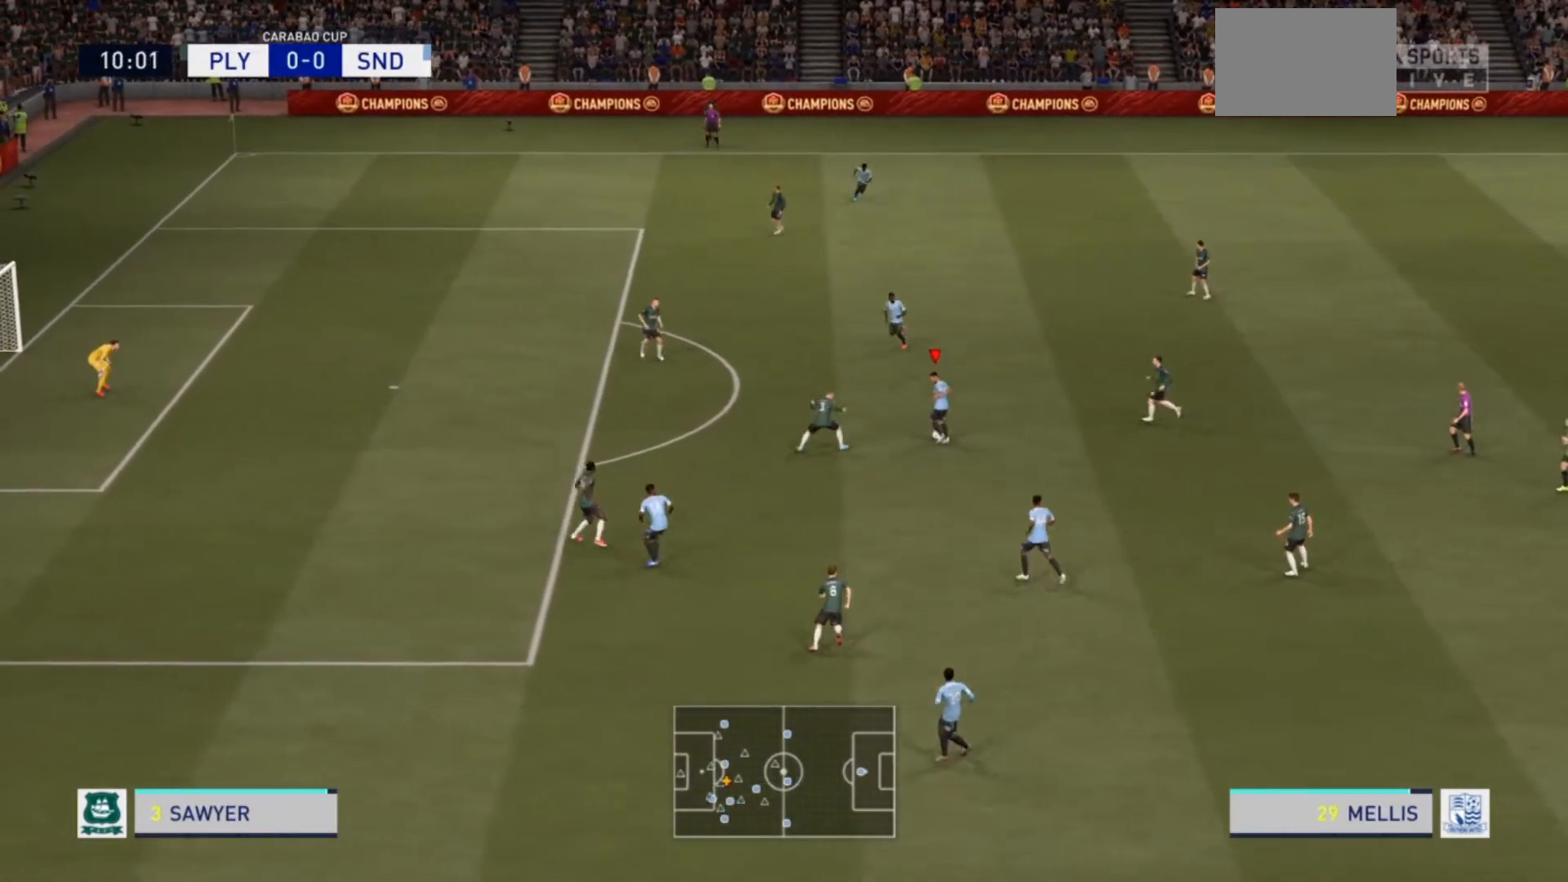
{"buttons": [], "left_stick": "up-left", "right_stick": "center", "events": [[133, "left_stick", "up-left"], [167, "CROSS", "down"], [300, "CROSS", "up"]]}
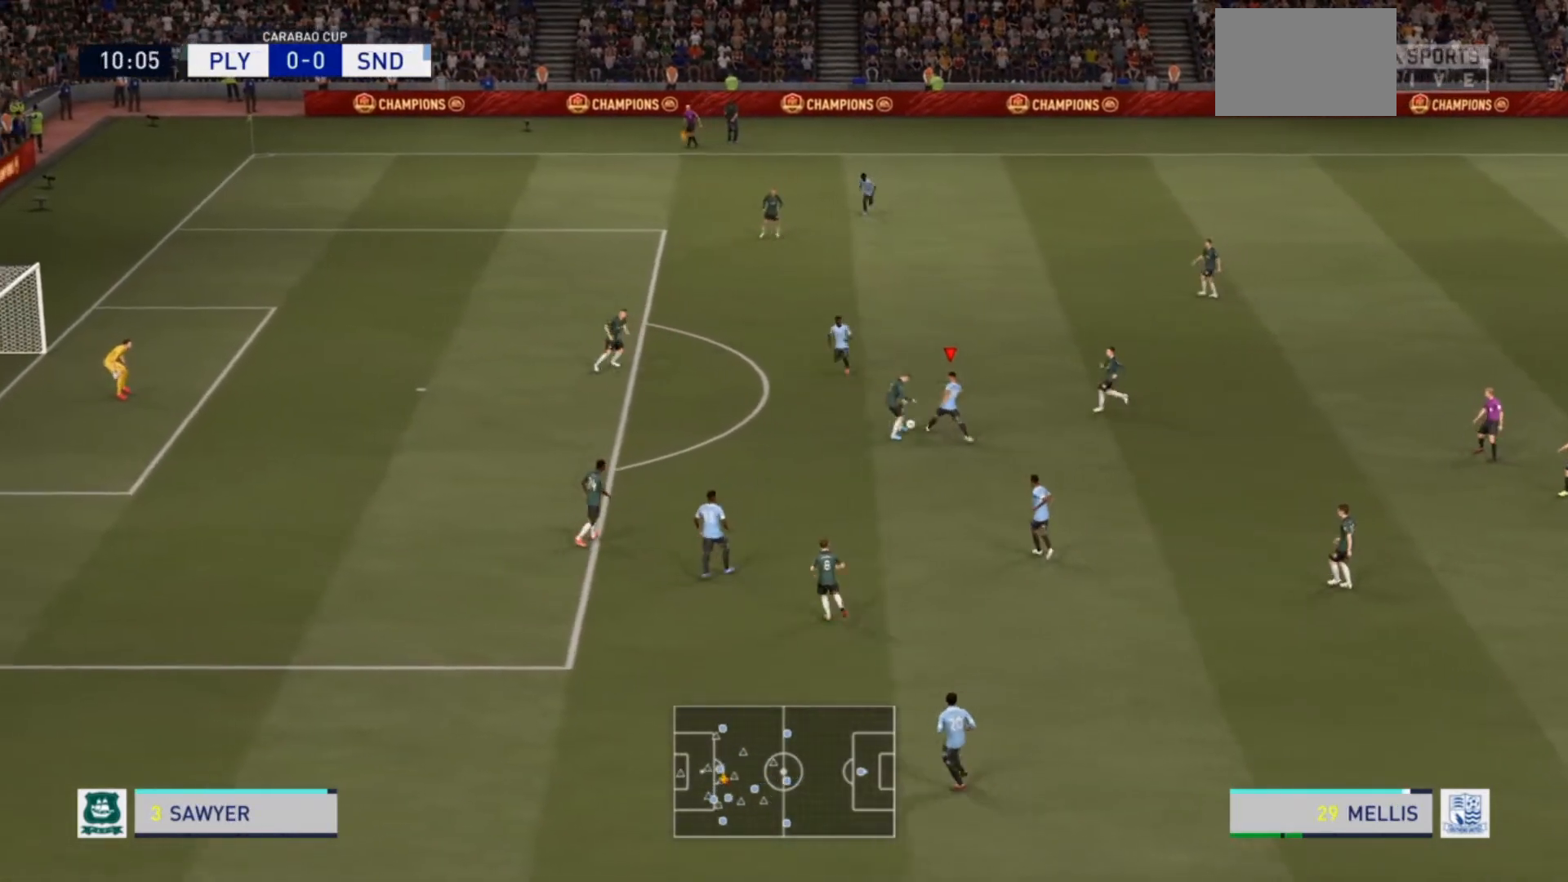
{"buttons": ["R2"], "left_stick": "up-left", "right_stick": "center", "events": [[33, "left_stick", "up"], [200, "R2", "down"], [333, "left_stick", "up-left"]]}
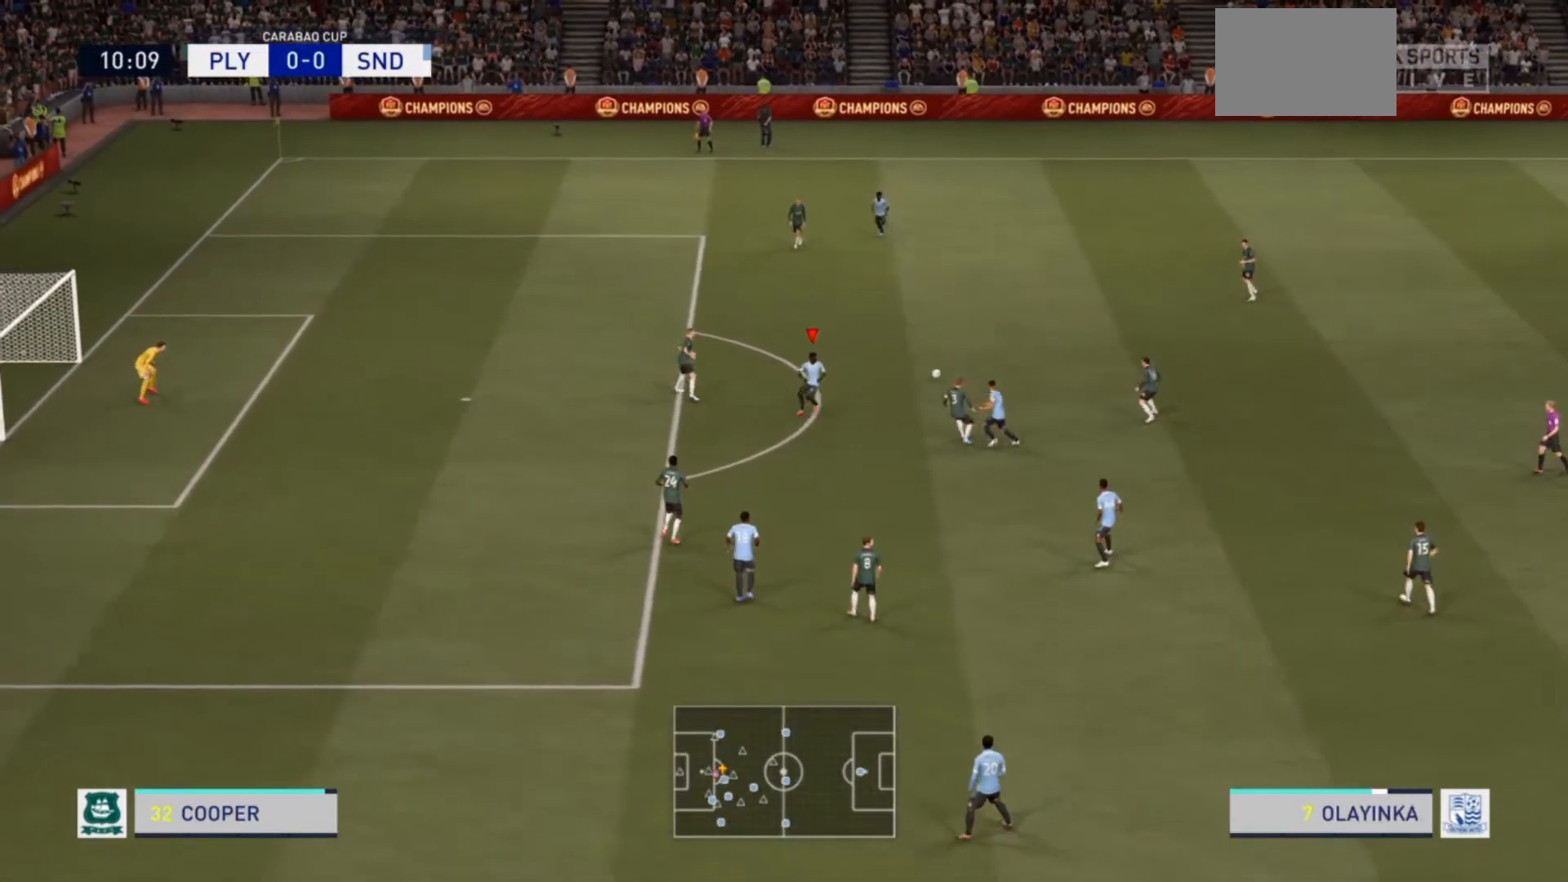
{"buttons": ["R2"], "left_stick": "up", "right_stick": "center", "events": [[200, "left_stick", "up"]]}
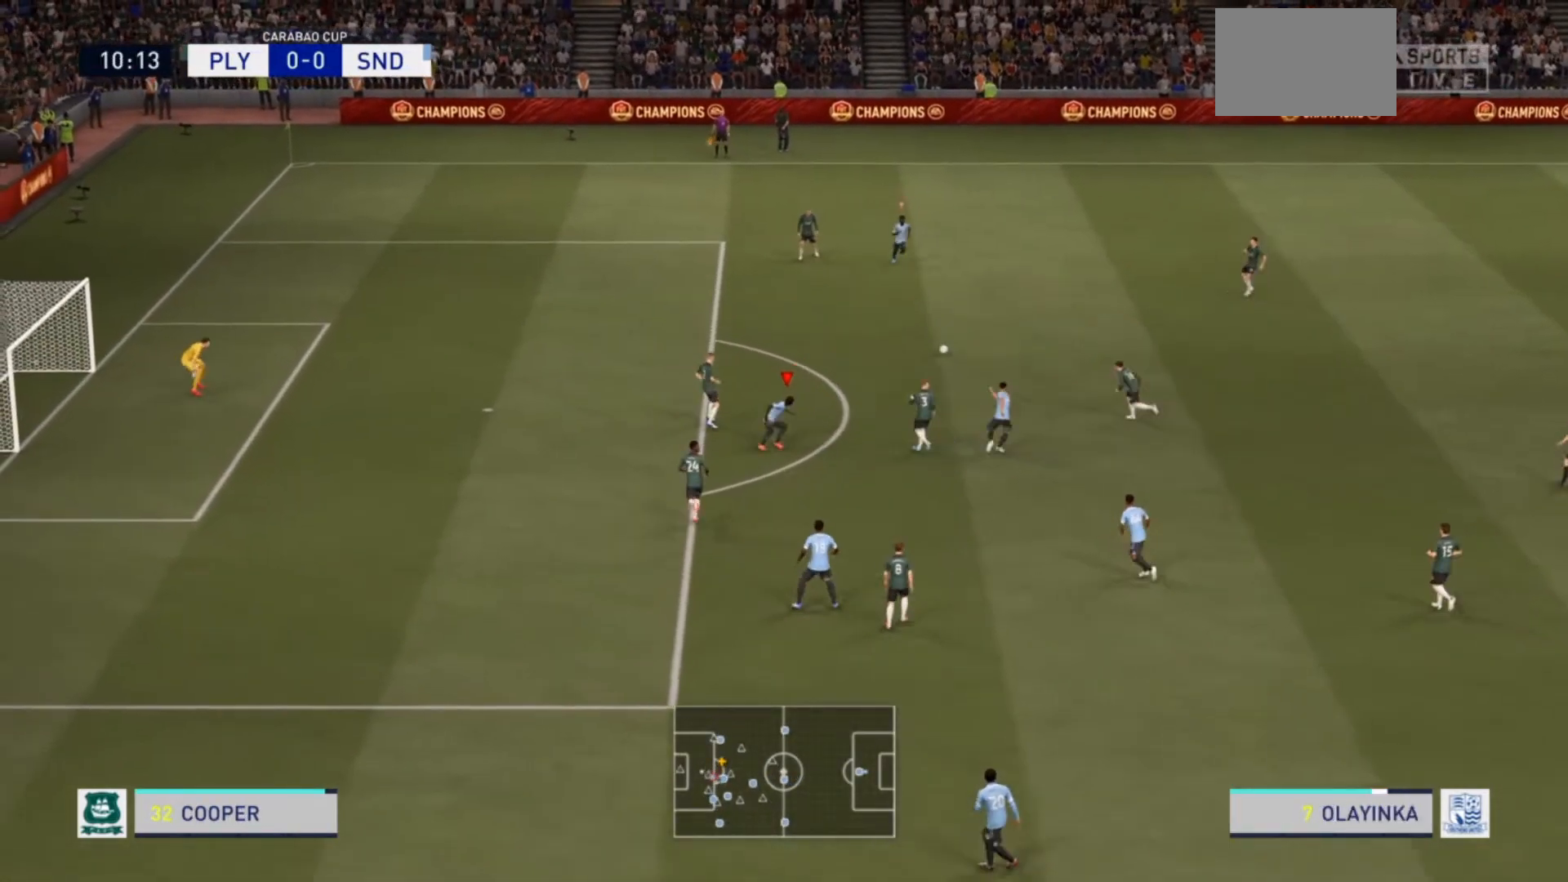
{"buttons": [], "left_stick": "down-left", "right_stick": "center", "events": [[167, "left_stick", "right"], [233, "left_stick", "down"], [333, "left_stick", "down-left"], [367, "R2", "up"]]}